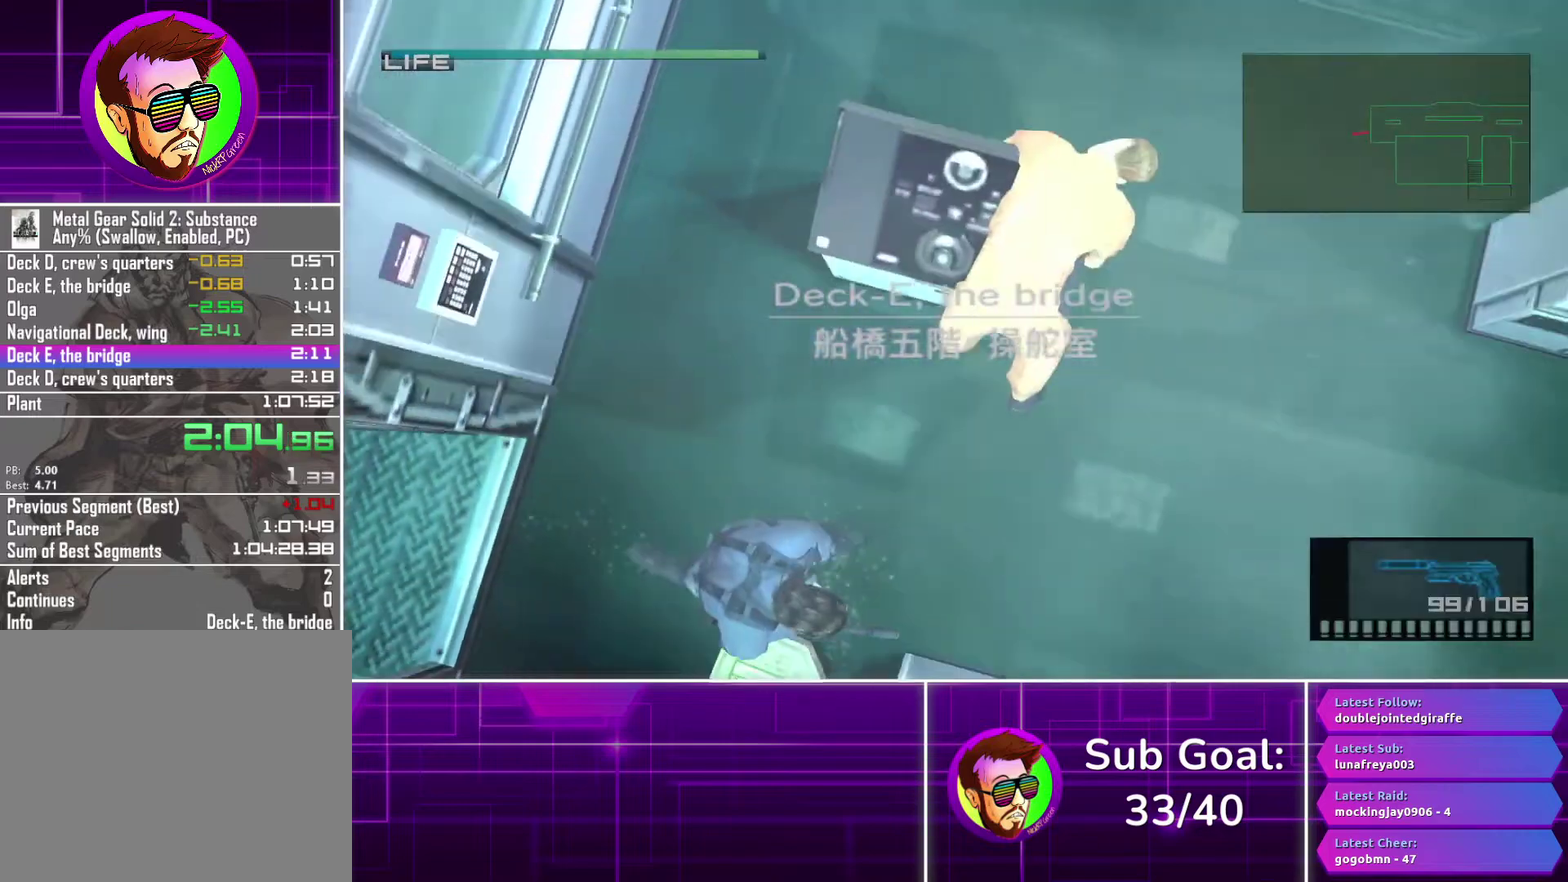
Gameplay with a controller (PlayStation layout); each line is a JSON object with the inputs held at the frame after it. "events" lists button and stick changes between this image and that frame as [ms after this image, input, new state], when the widget could be followed in between.
{"buttons": [], "left_stick": "right", "right_stick": "center", "events": []}
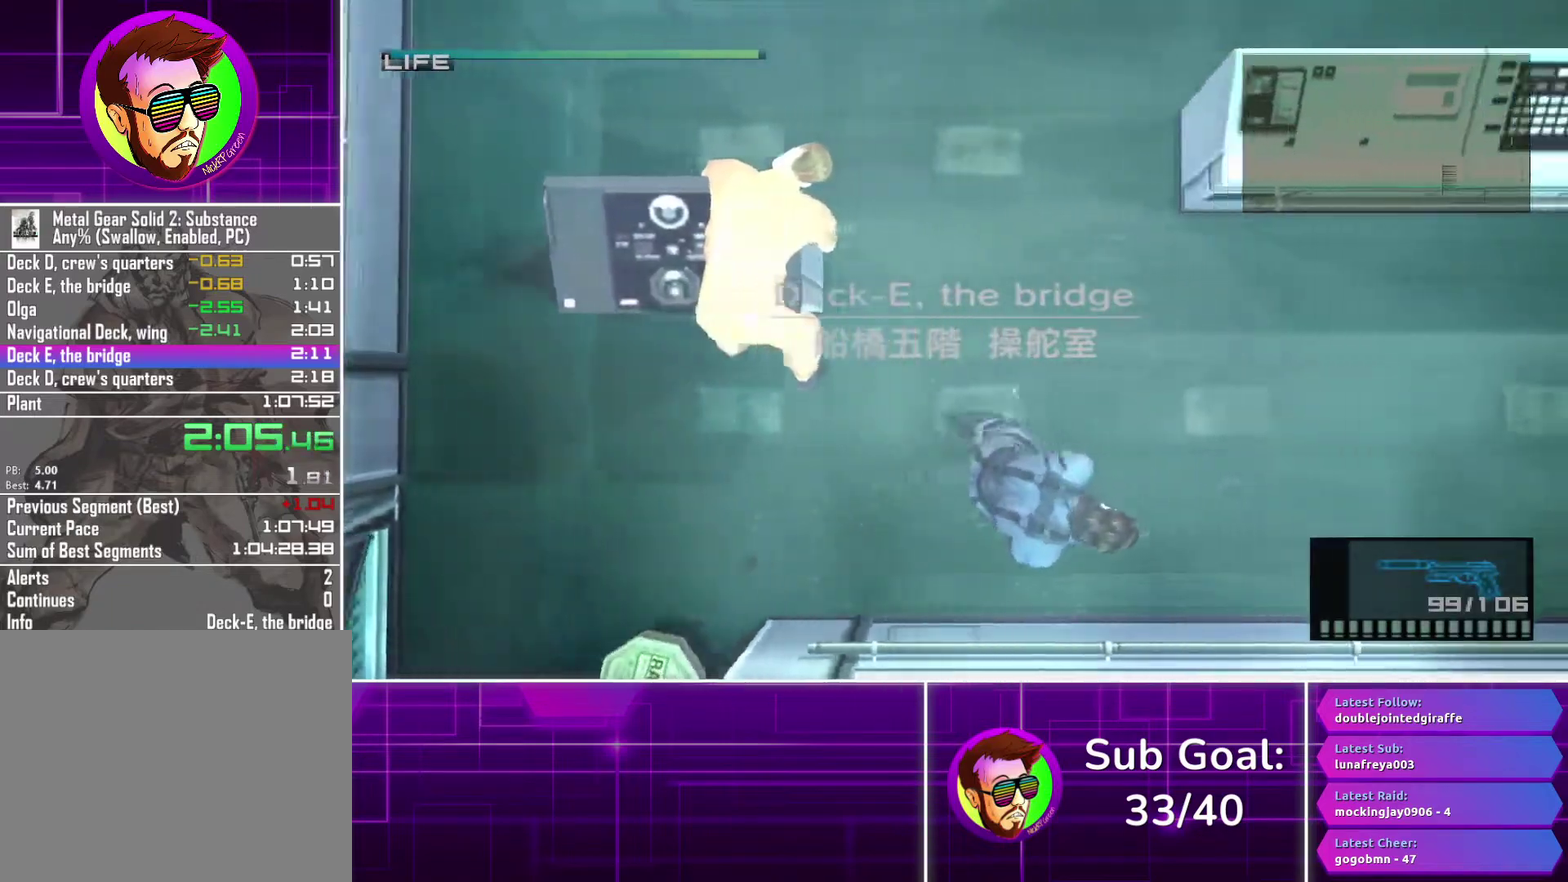
{"buttons": [], "left_stick": "right", "right_stick": "center", "events": []}
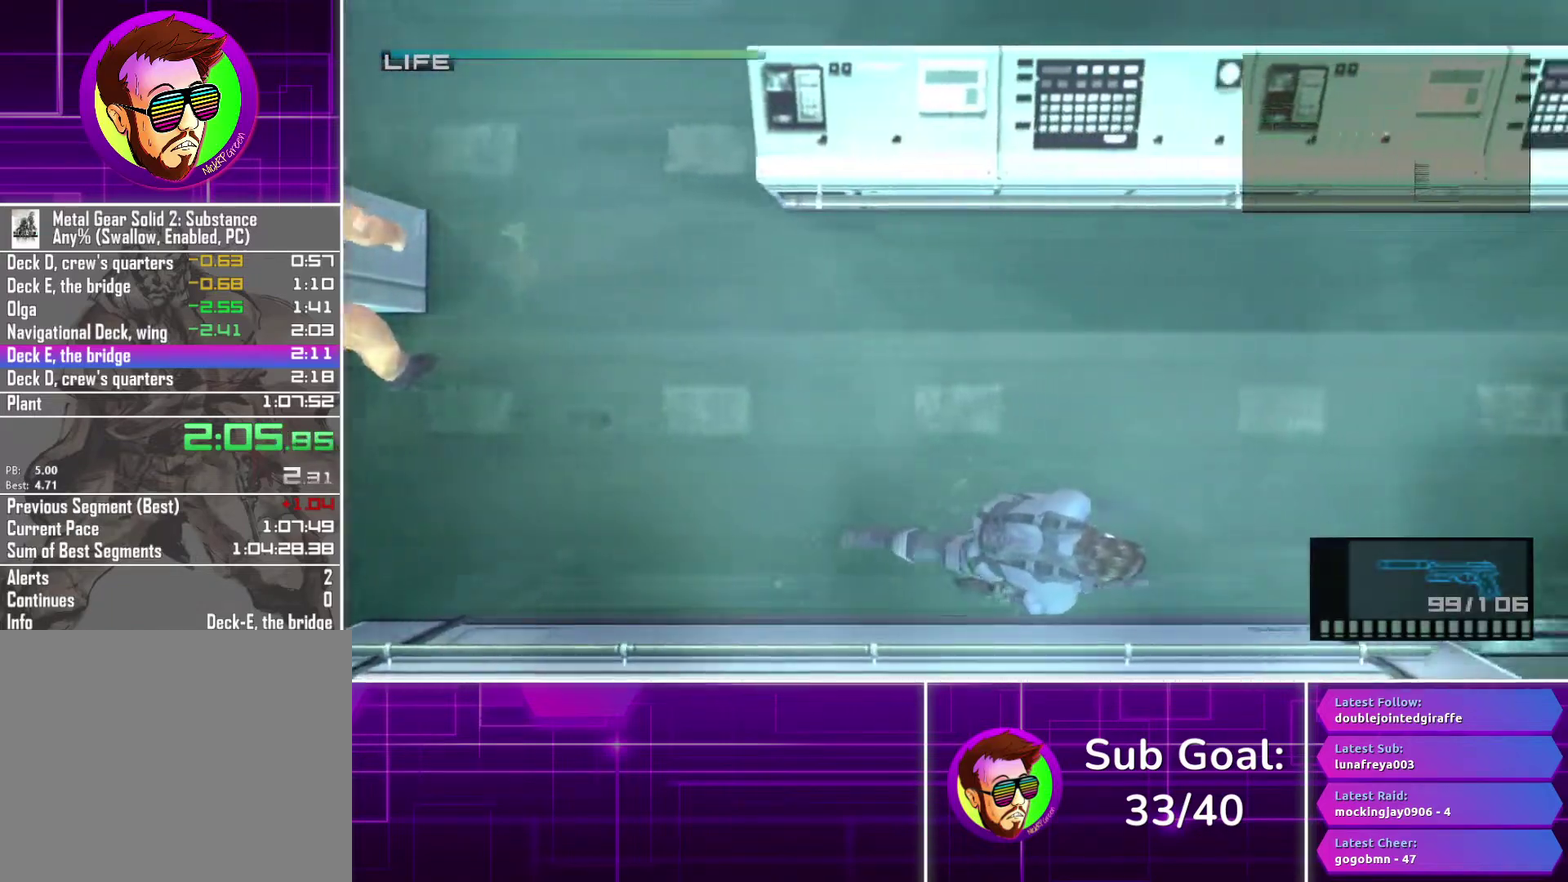
{"buttons": [], "left_stick": "down-right", "right_stick": "center", "events": [[317, "left_stick", "down-right"]]}
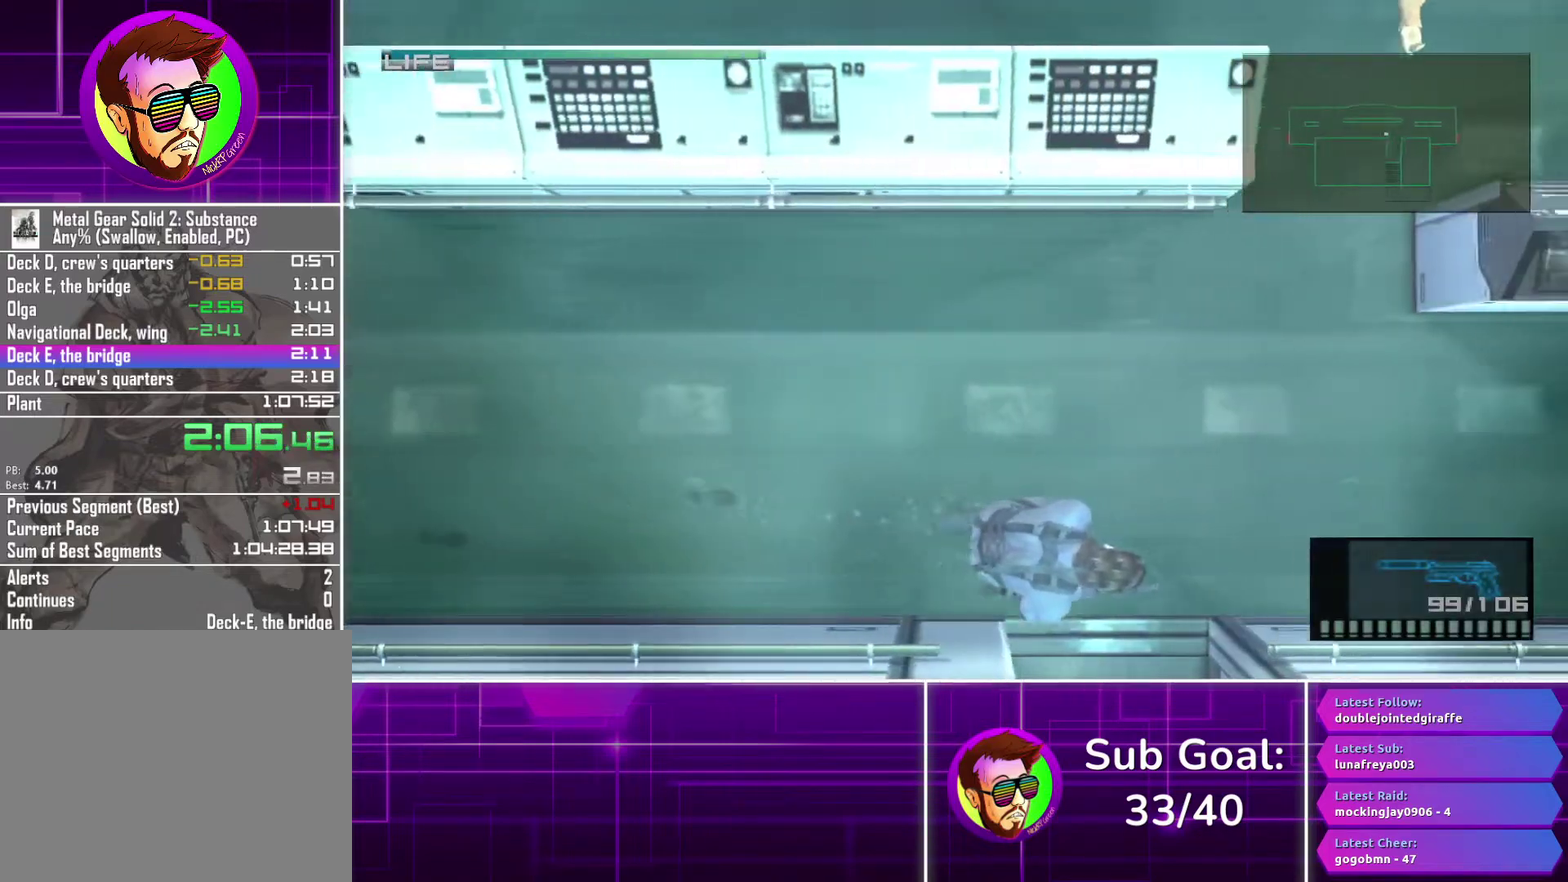
{"buttons": [], "left_stick": "down", "right_stick": "center", "events": [[33, "left_stick", "down"]]}
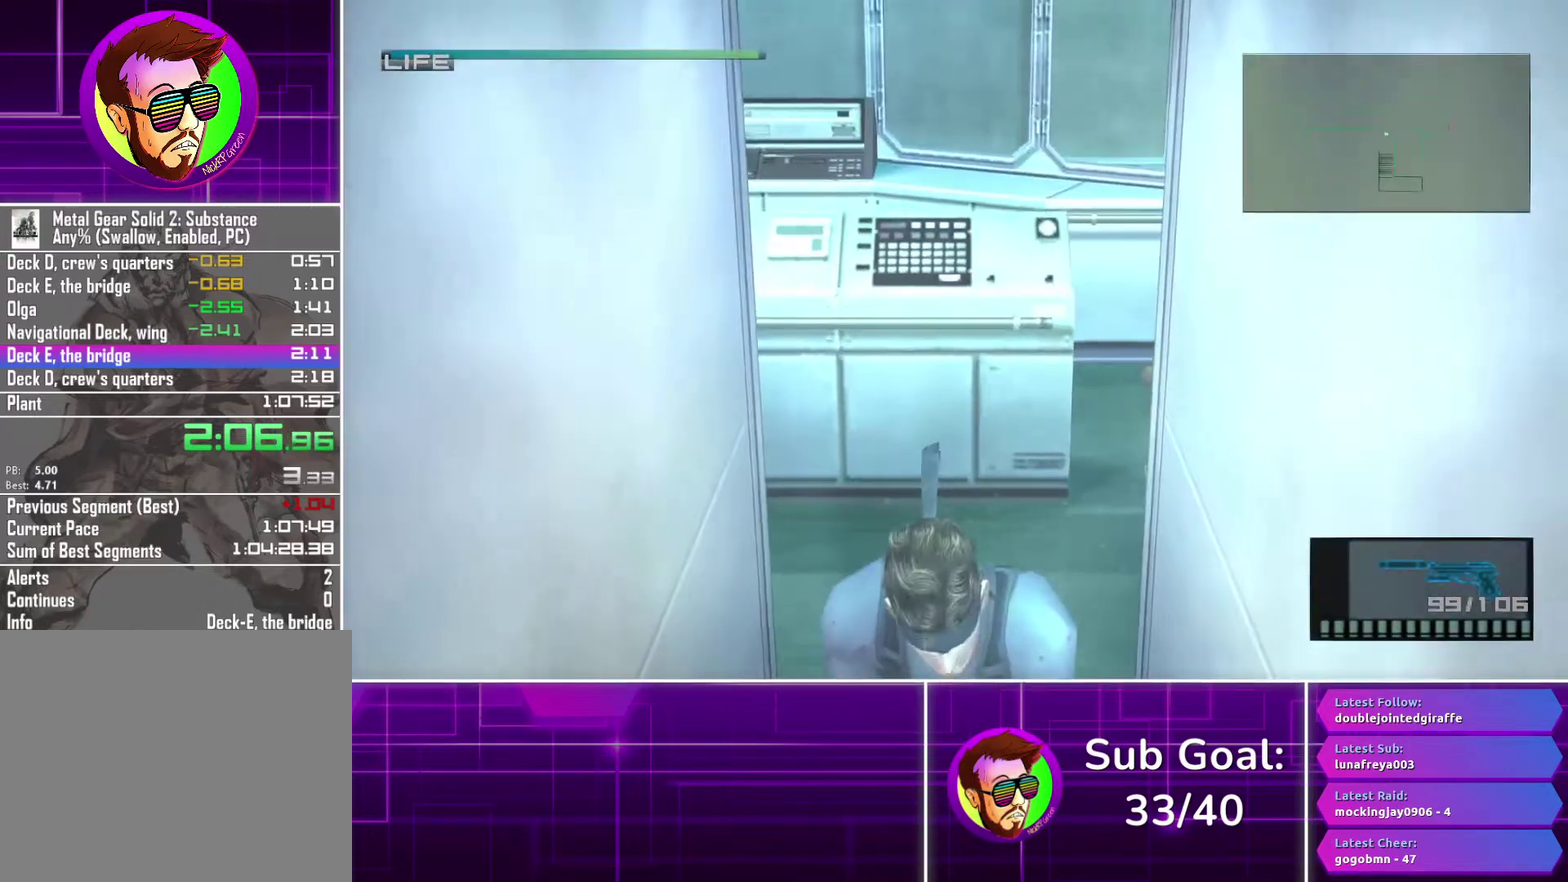
{"buttons": ["CROSS"], "left_stick": "down", "right_stick": "center", "events": [[67, "CROSS", "down"]]}
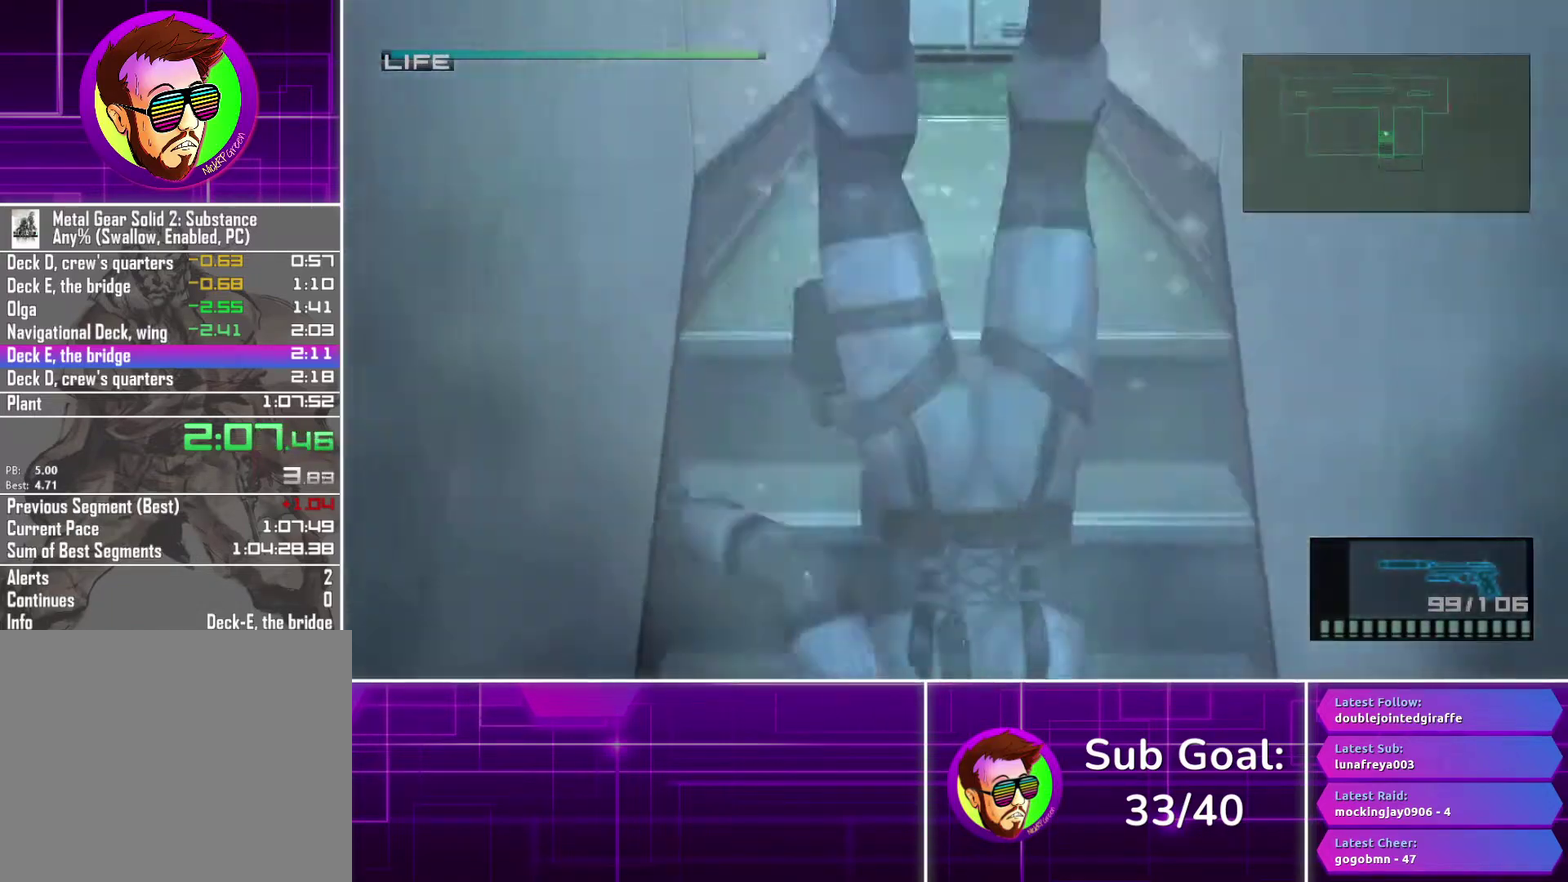
{"buttons": ["CROSS"], "left_stick": "down", "right_stick": "center", "events": []}
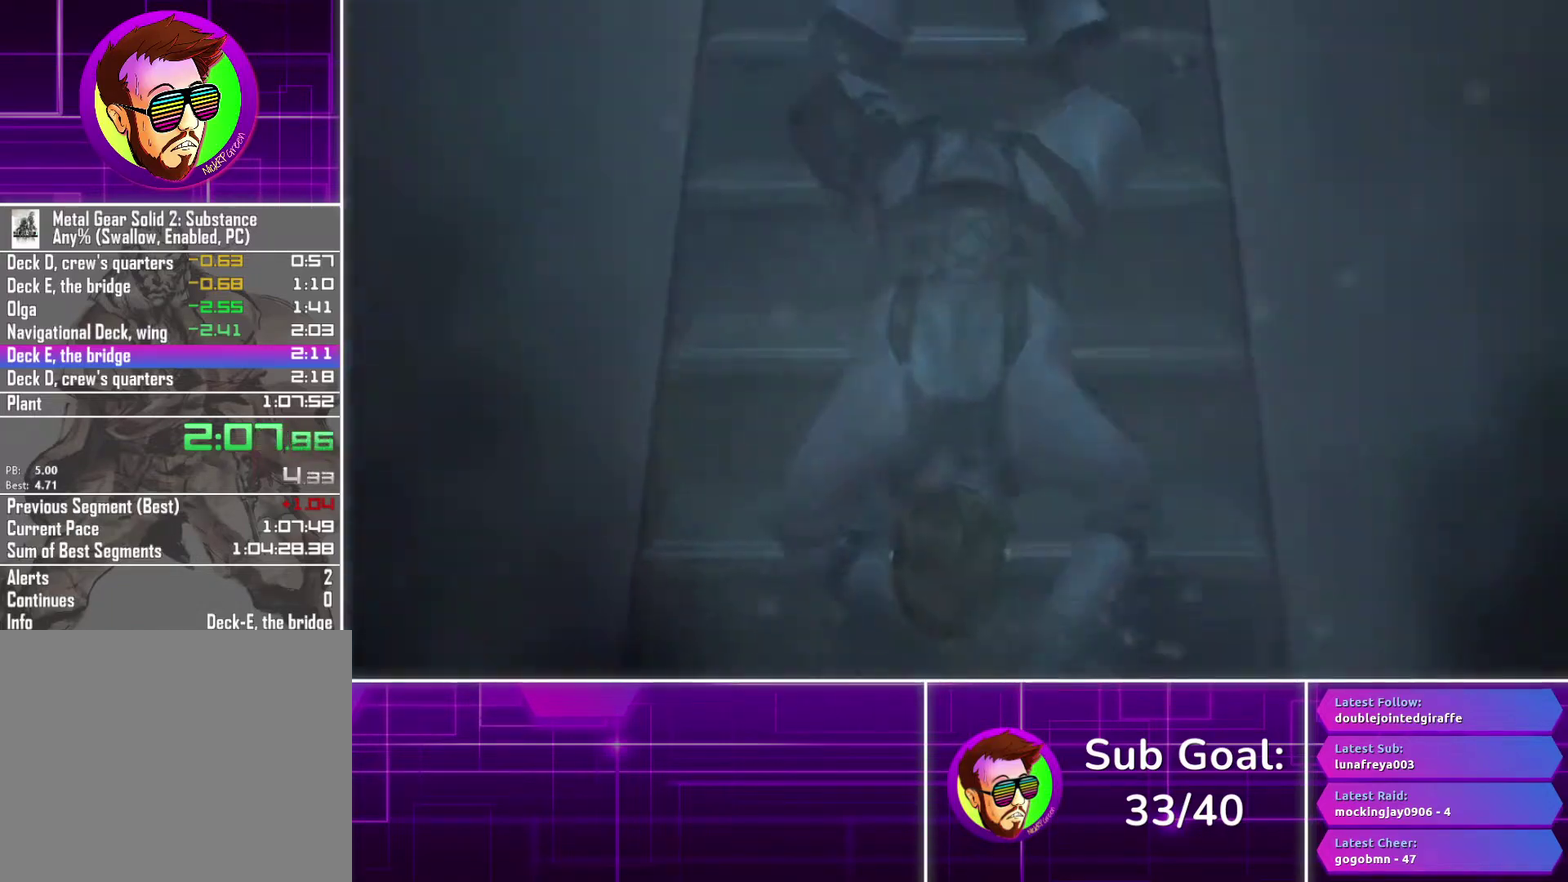
{"buttons": [], "left_stick": "center", "right_stick": "center", "events": [[317, "CROSS", "up"], [483, "left_stick", "center"]]}
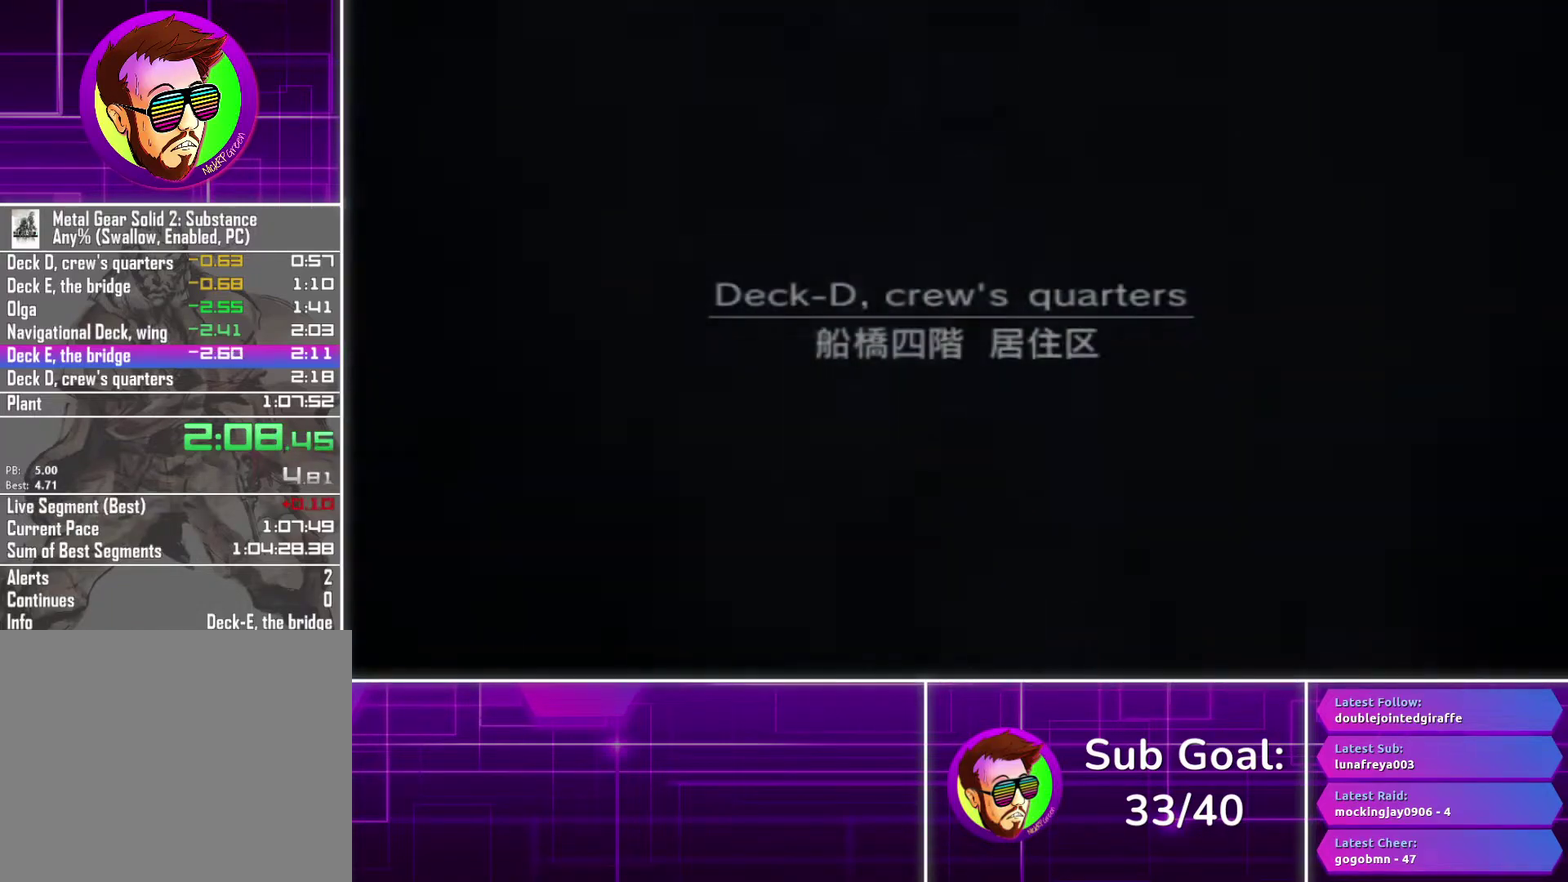
{"buttons": [], "left_stick": "center", "right_stick": "center", "events": []}
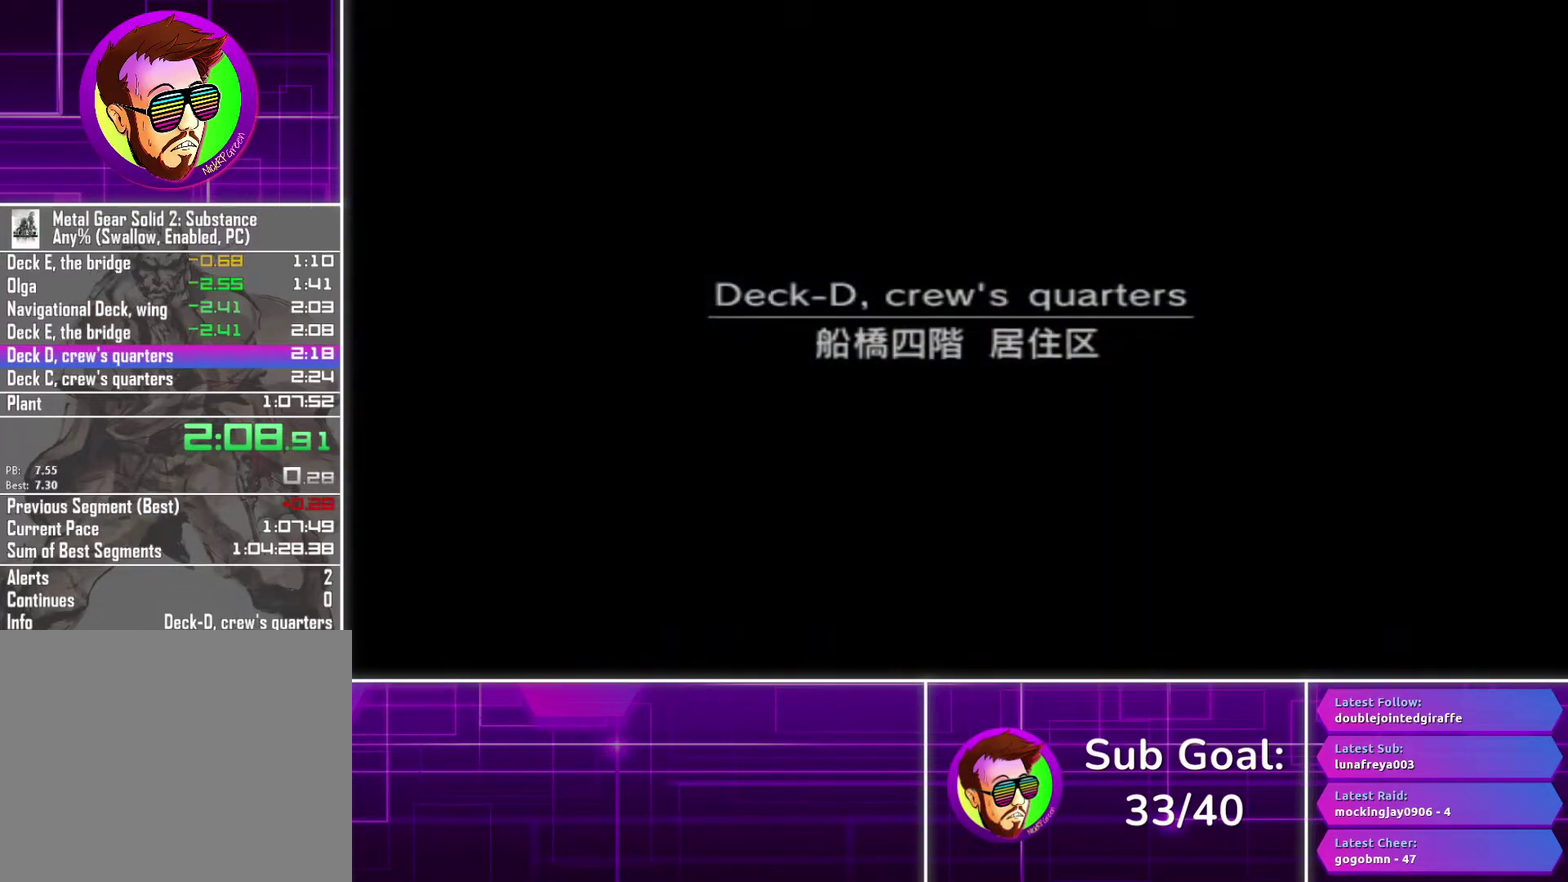
{"buttons": [], "left_stick": "center", "right_stick": "center", "events": []}
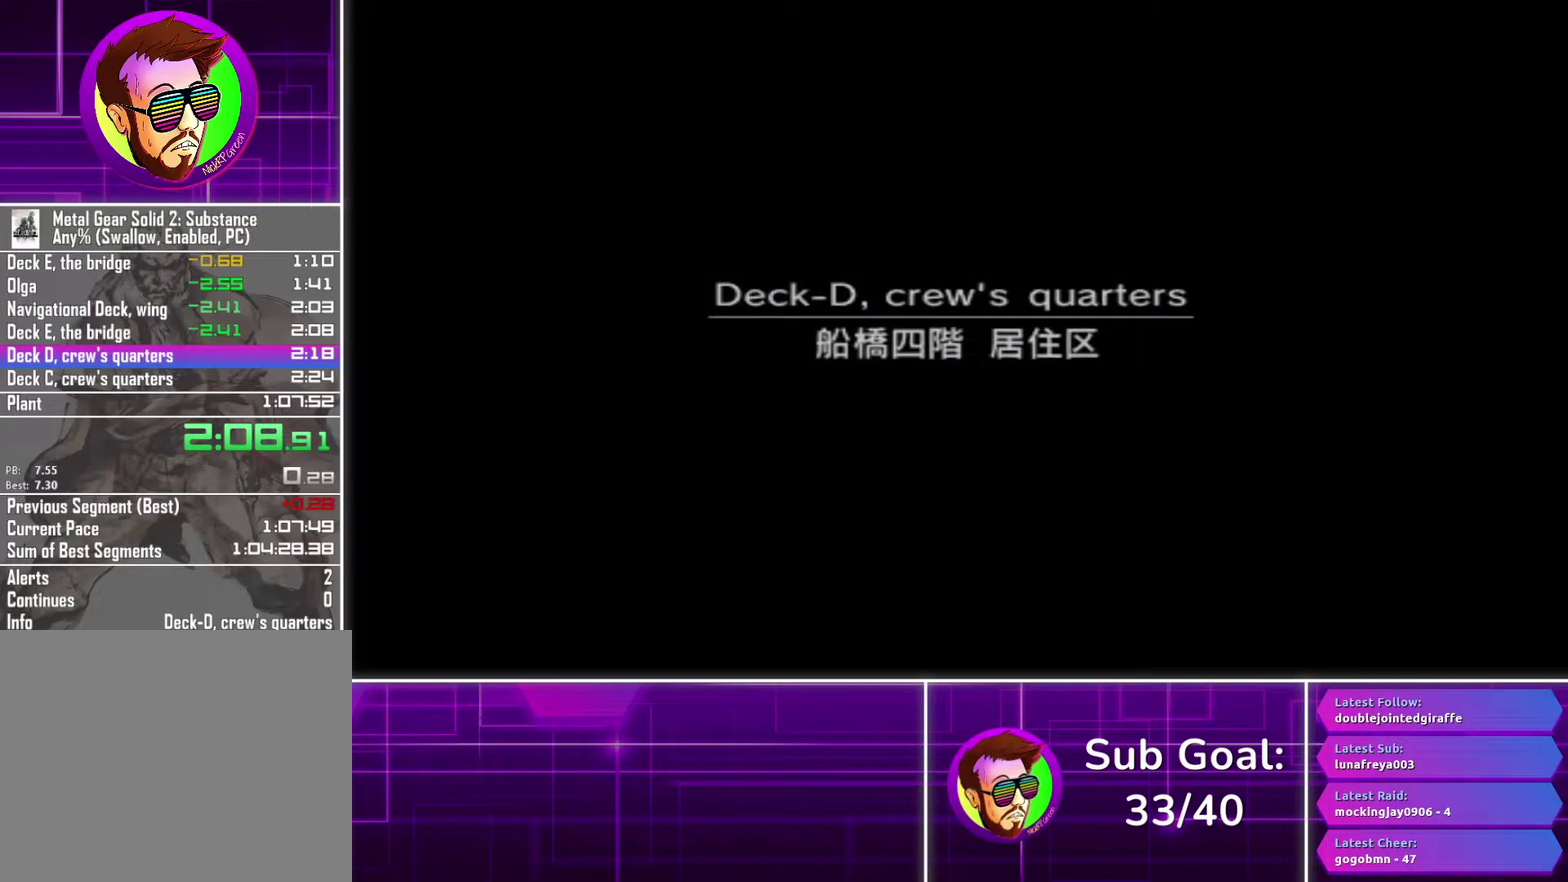
{"buttons": [], "left_stick": "center", "right_stick": "center", "events": []}
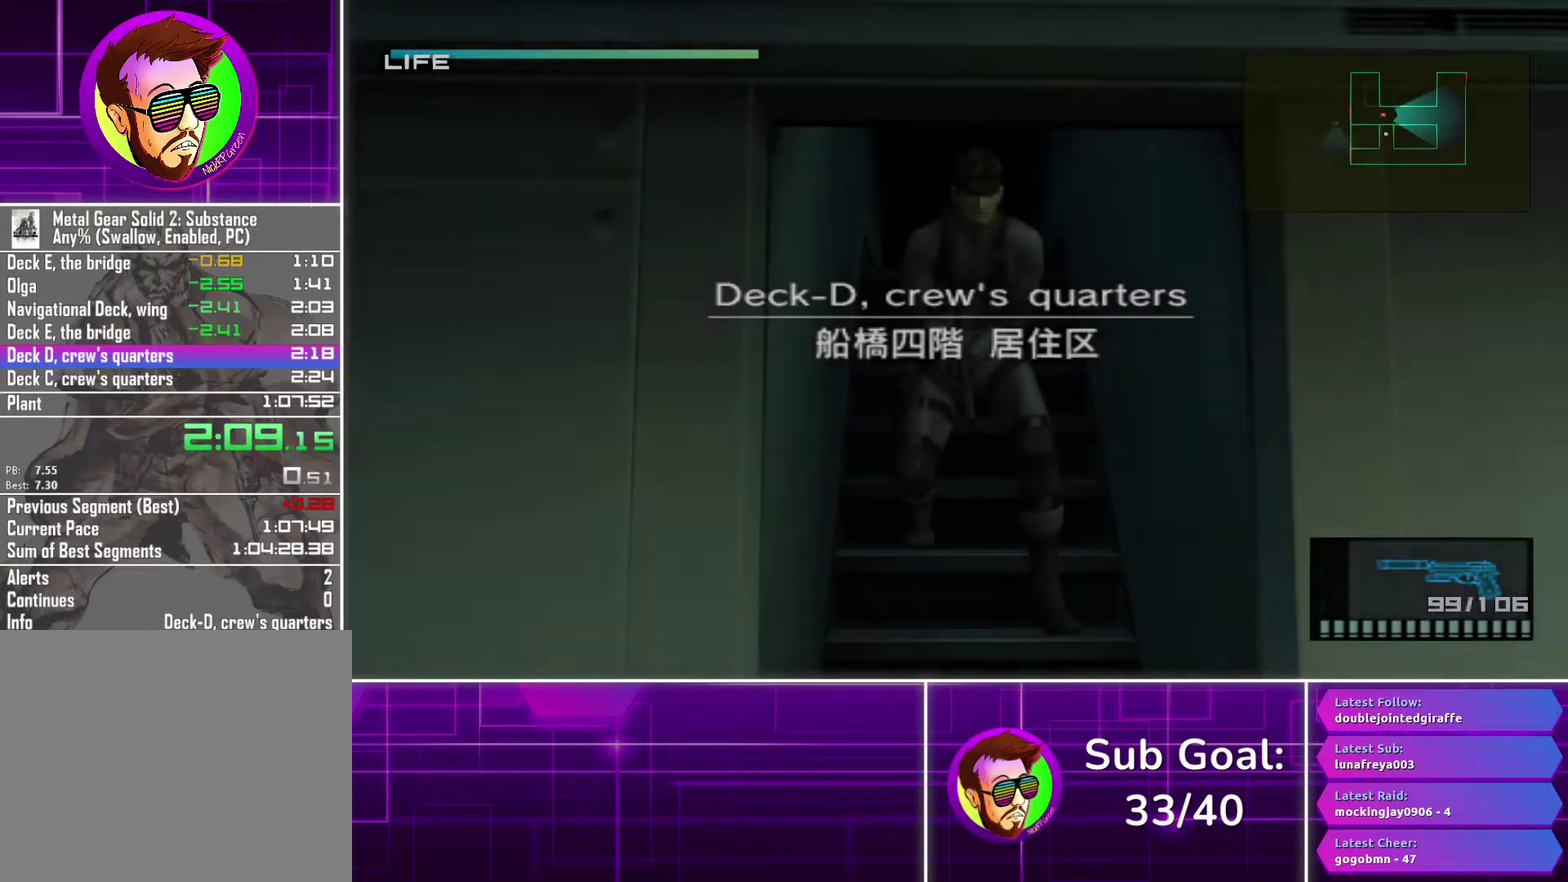
{"buttons": [], "left_stick": "down", "right_stick": "center", "events": [[167, "left_stick", "down"]]}
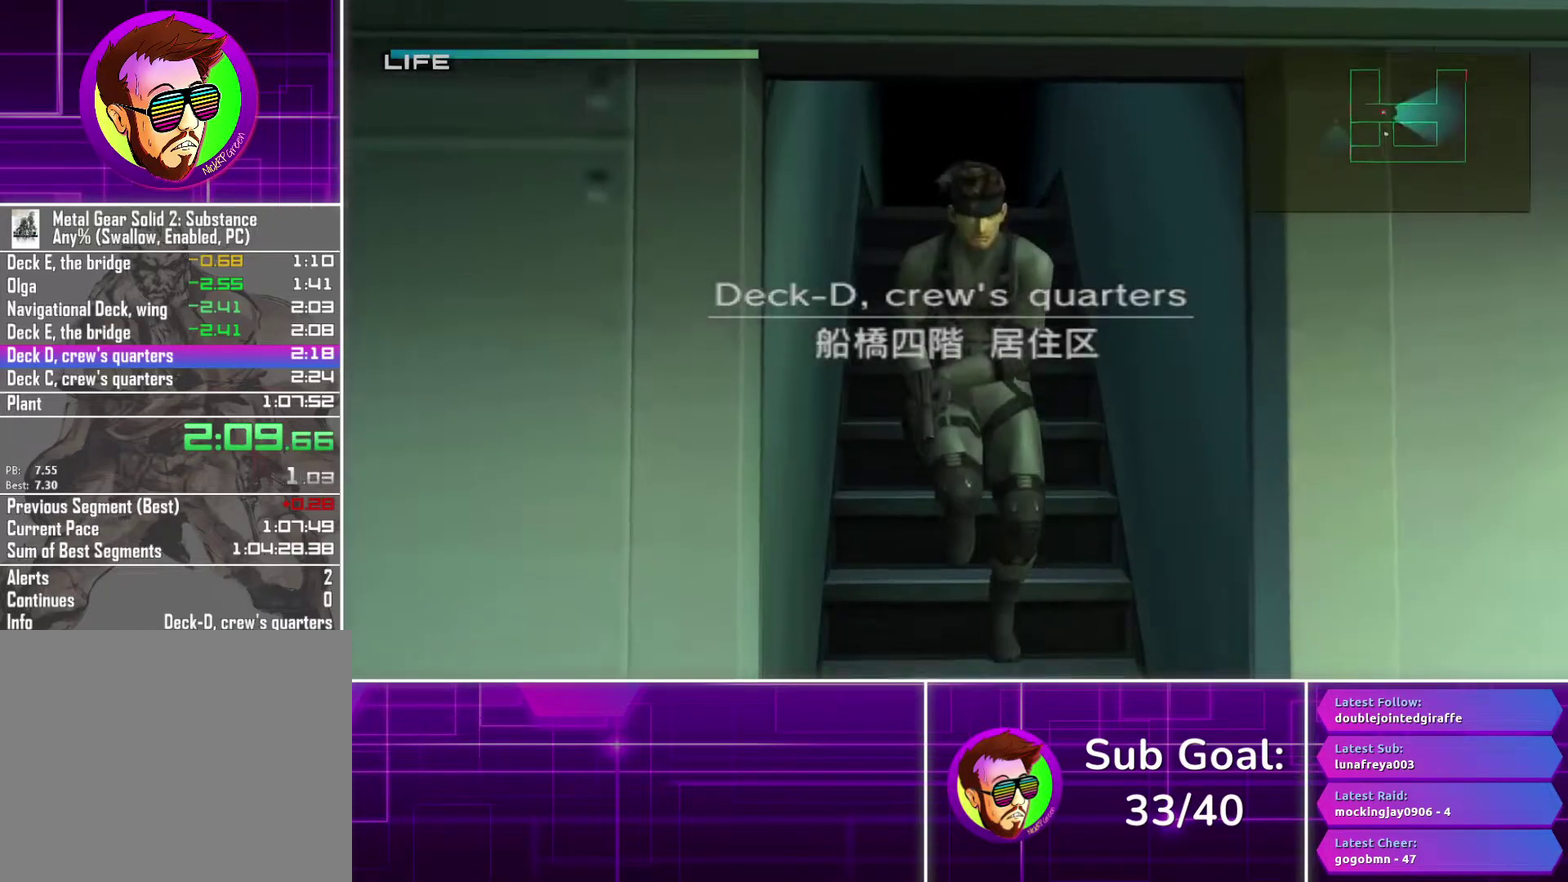
{"buttons": [], "left_stick": "down", "right_stick": "center", "events": []}
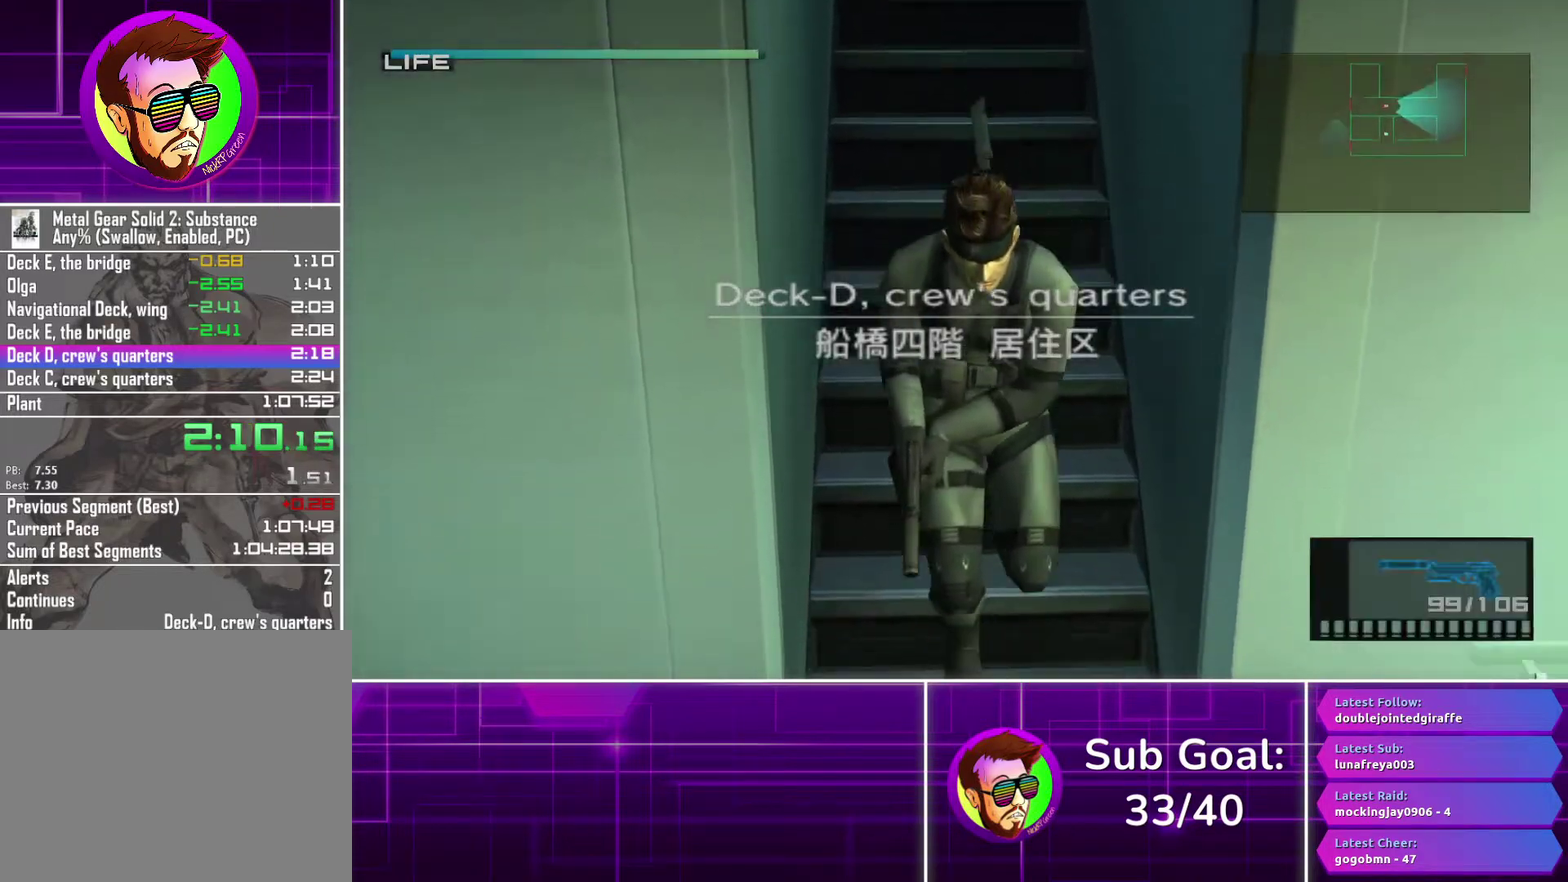
{"buttons": [], "left_stick": "left", "right_stick": "center", "events": [[283, "left_stick", "down-left"], [367, "left_stick", "left"]]}
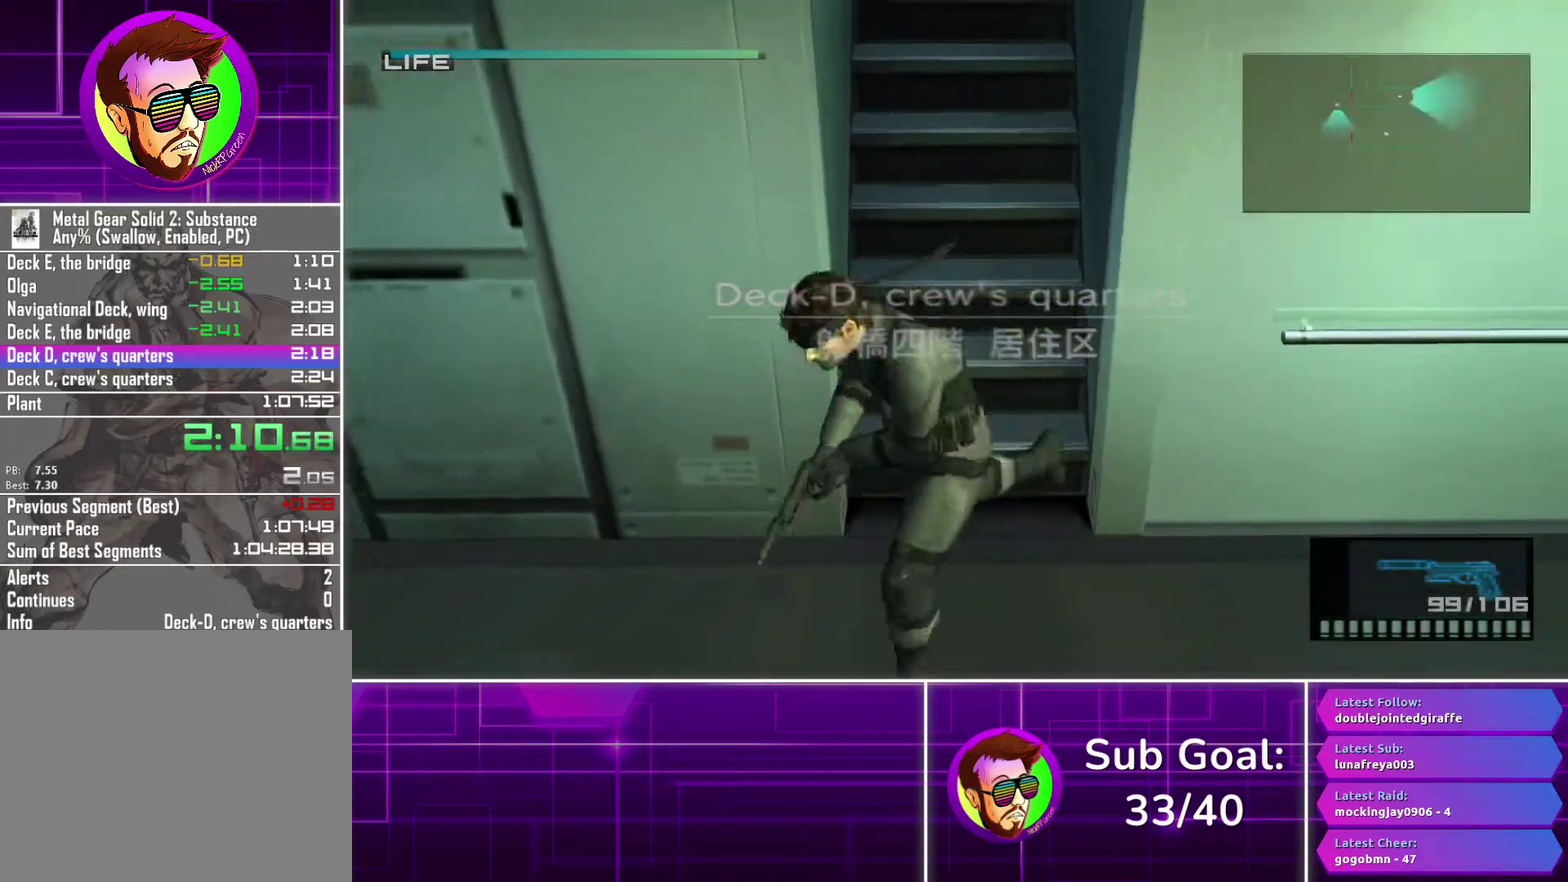
{"buttons": [], "left_stick": "left", "right_stick": "center", "events": []}
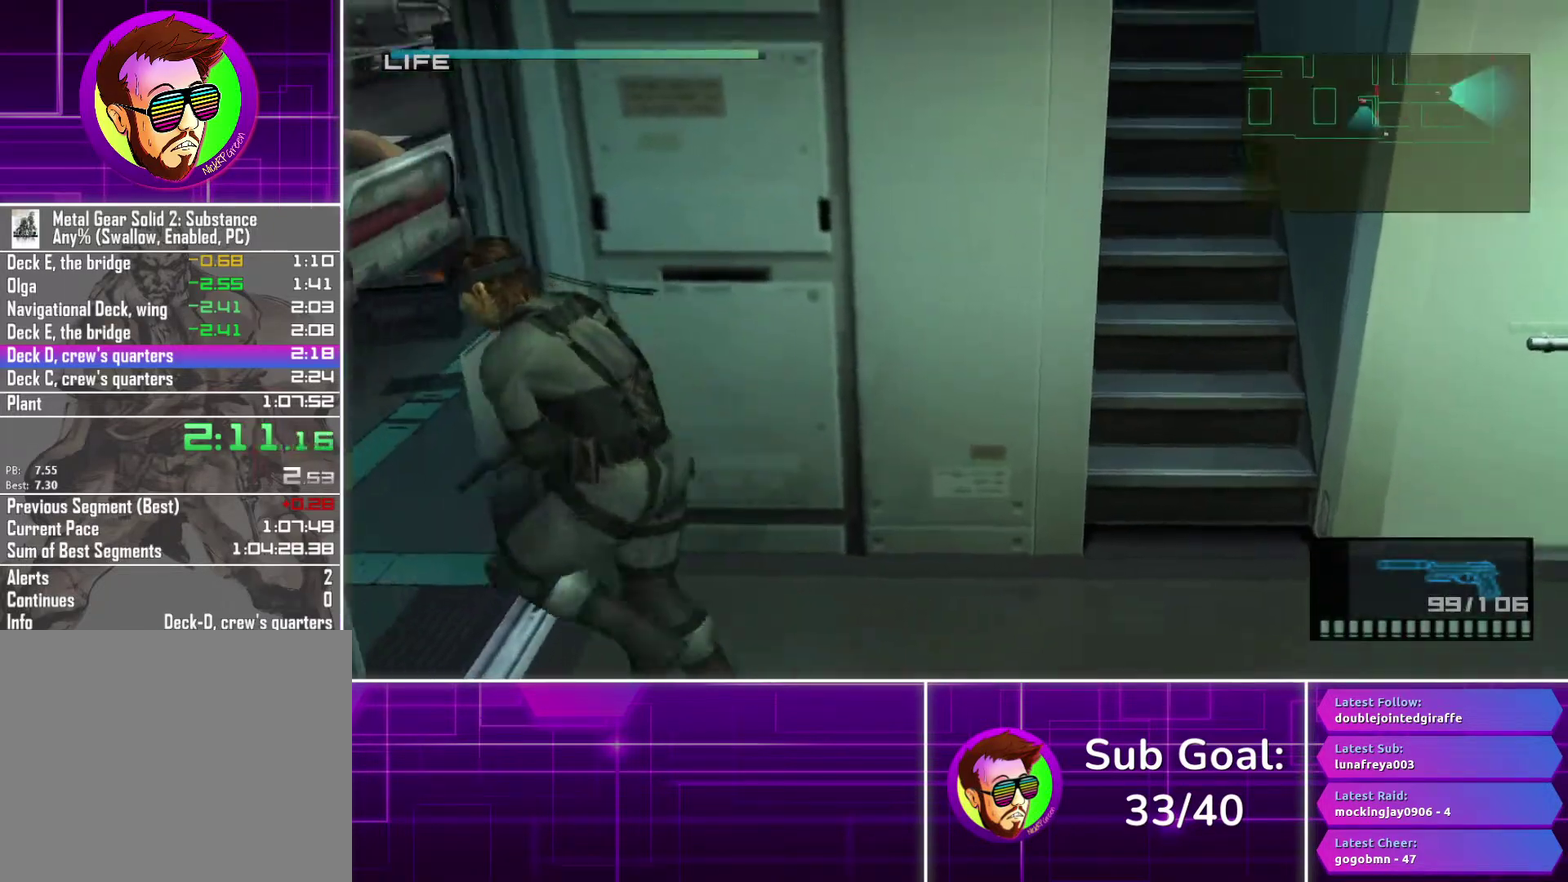
{"buttons": [], "left_stick": "up", "right_stick": "center", "events": [[50, "left_stick", "up-left"], [250, "left_stick", "up"]]}
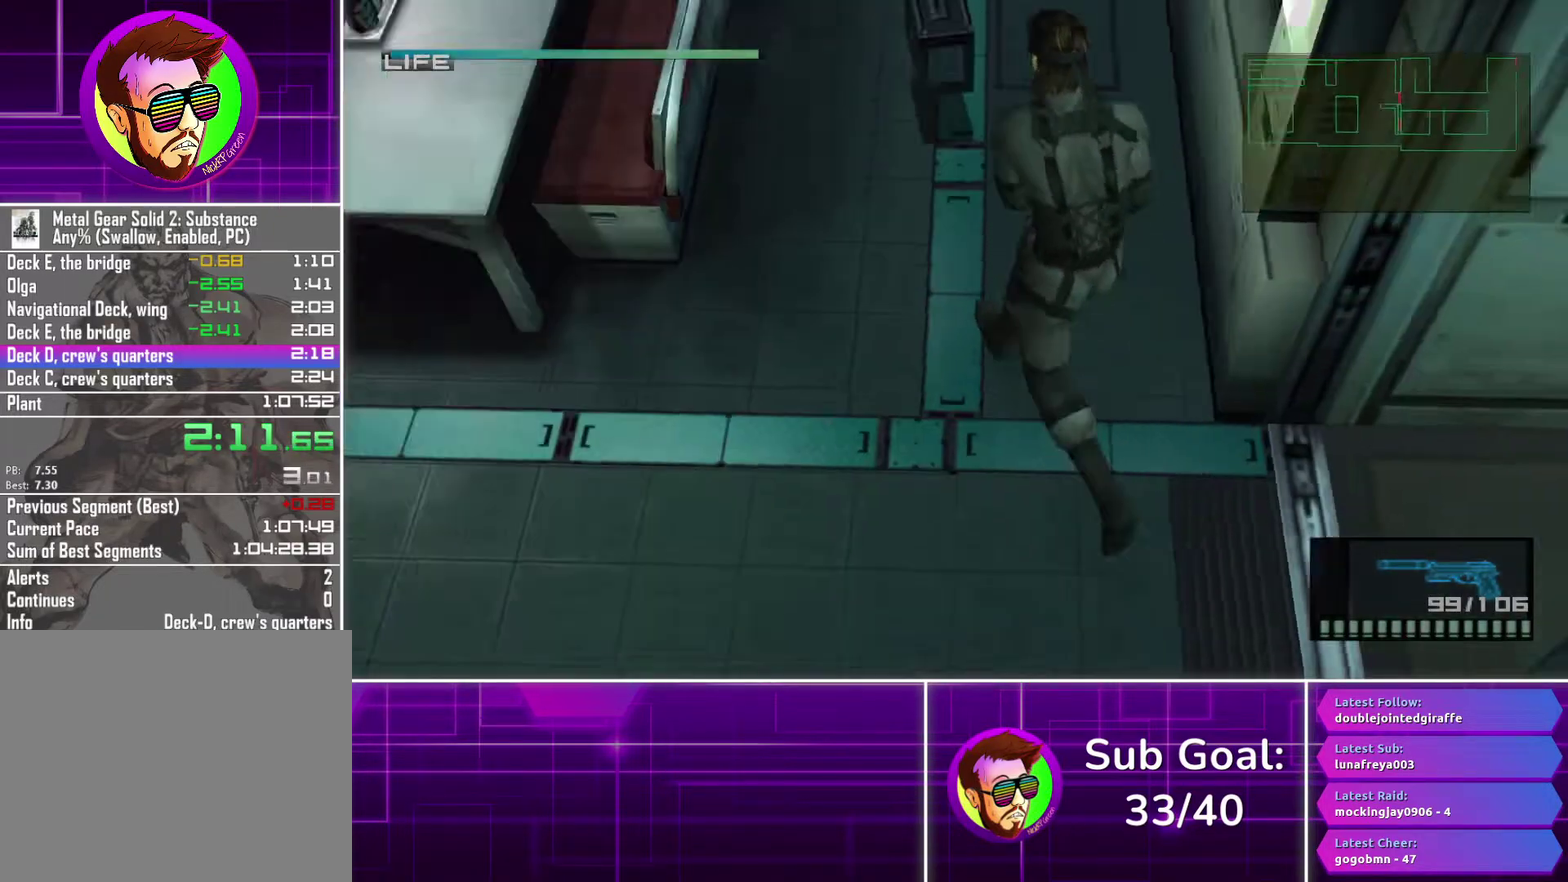
{"buttons": [], "left_stick": "up", "right_stick": "center", "events": []}
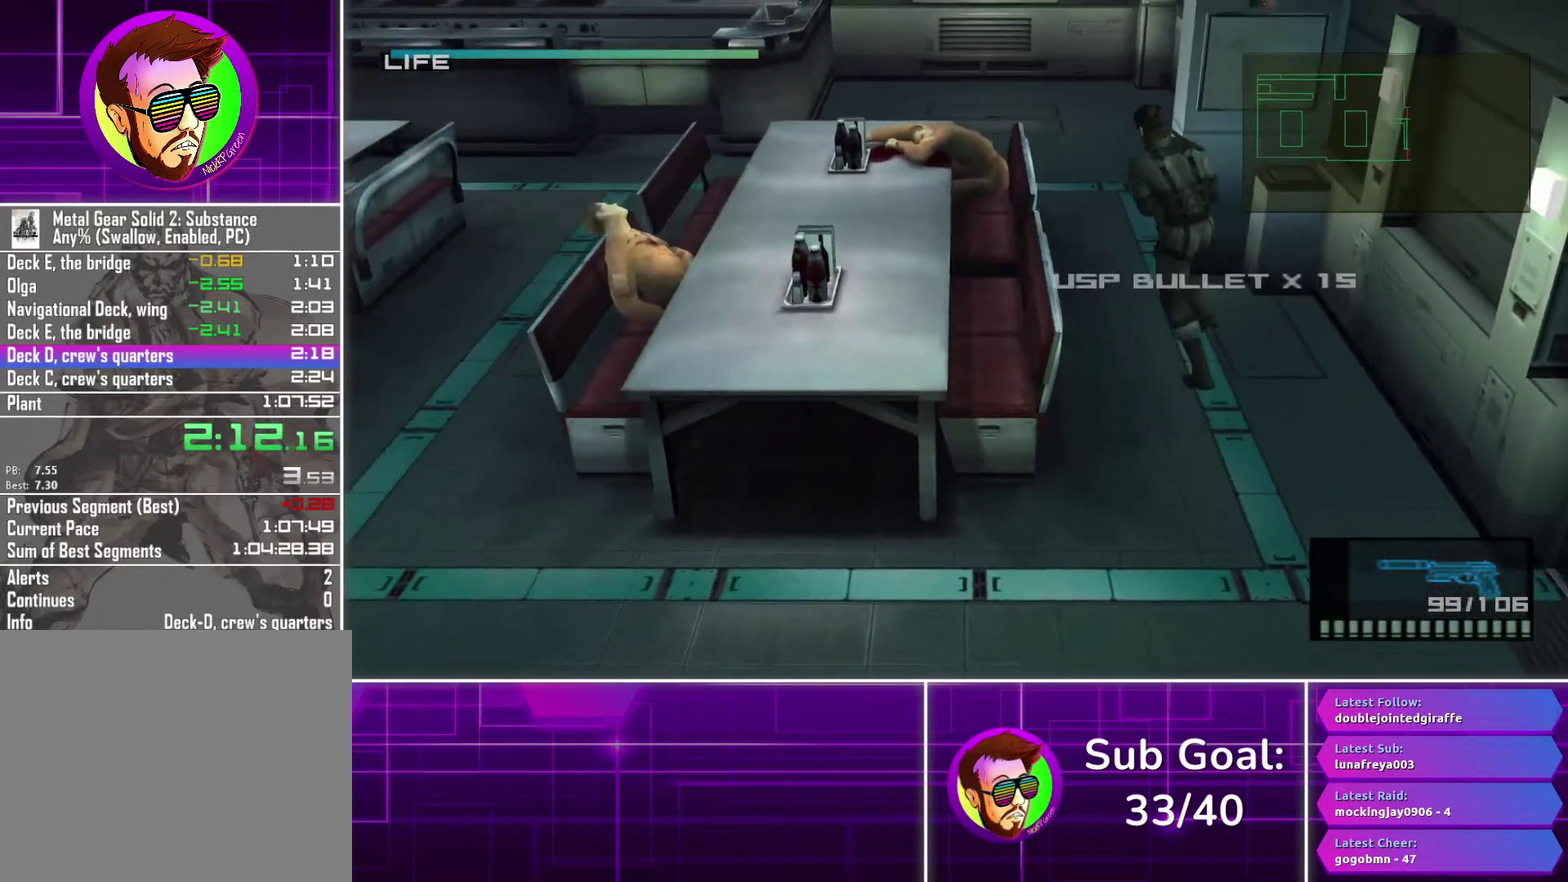
{"buttons": [], "left_stick": "up-right", "right_stick": "center", "events": [[433, "left_stick", "up-right"]]}
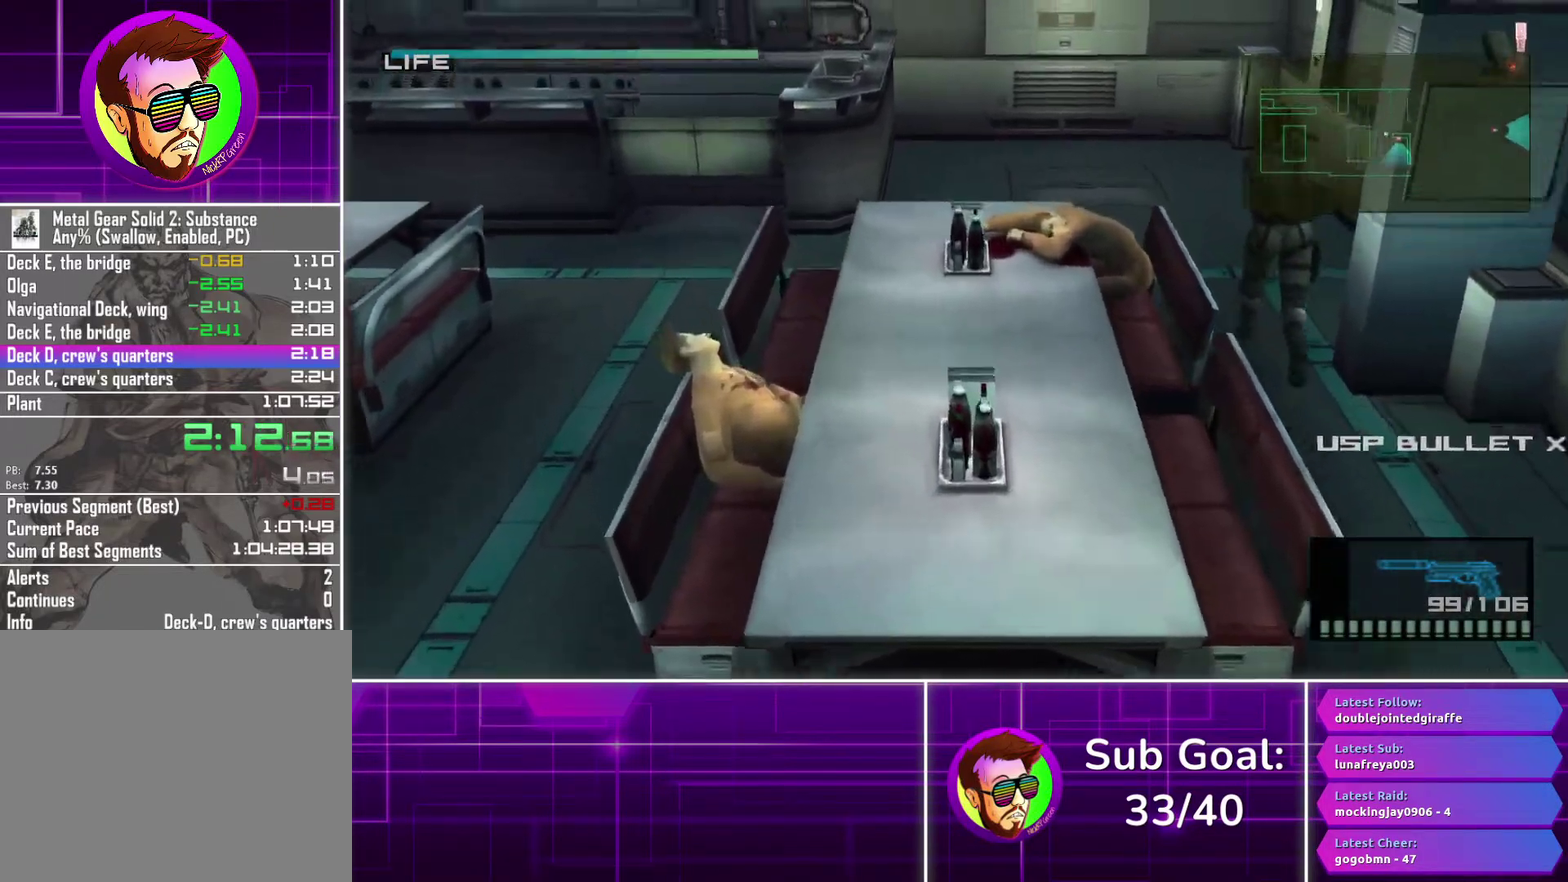
{"buttons": [], "left_stick": "up-right", "right_stick": "center", "events": [[33, "left_stick", "right"], [467, "left_stick", "up-right"]]}
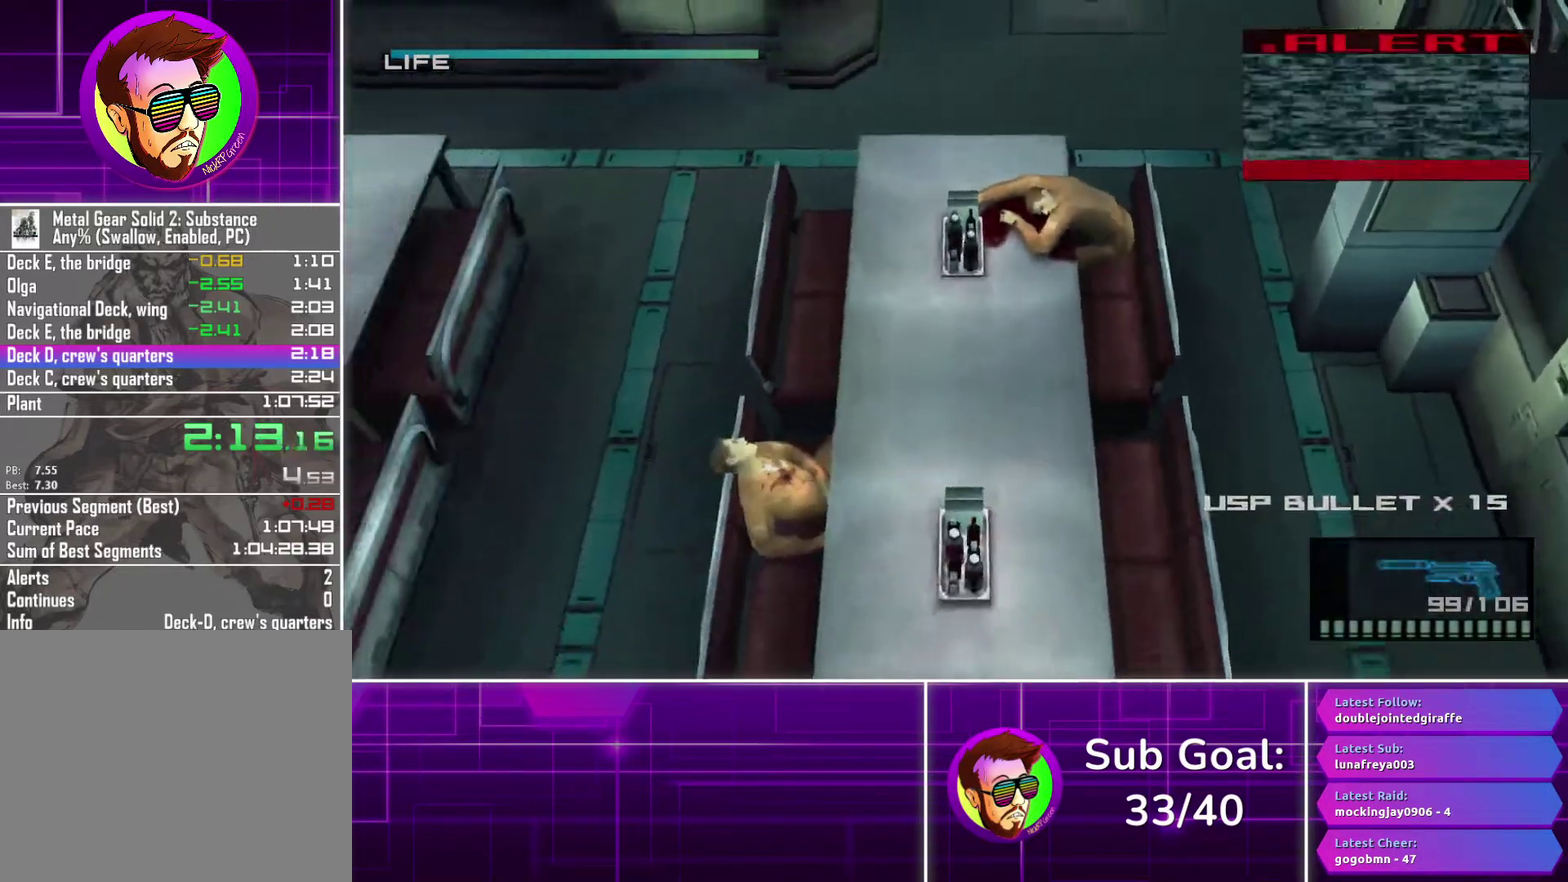
{"buttons": [], "left_stick": "up", "right_stick": "center", "events": [[67, "left_stick", "up"], [183, "left_stick", "up-left"], [383, "left_stick", "up"]]}
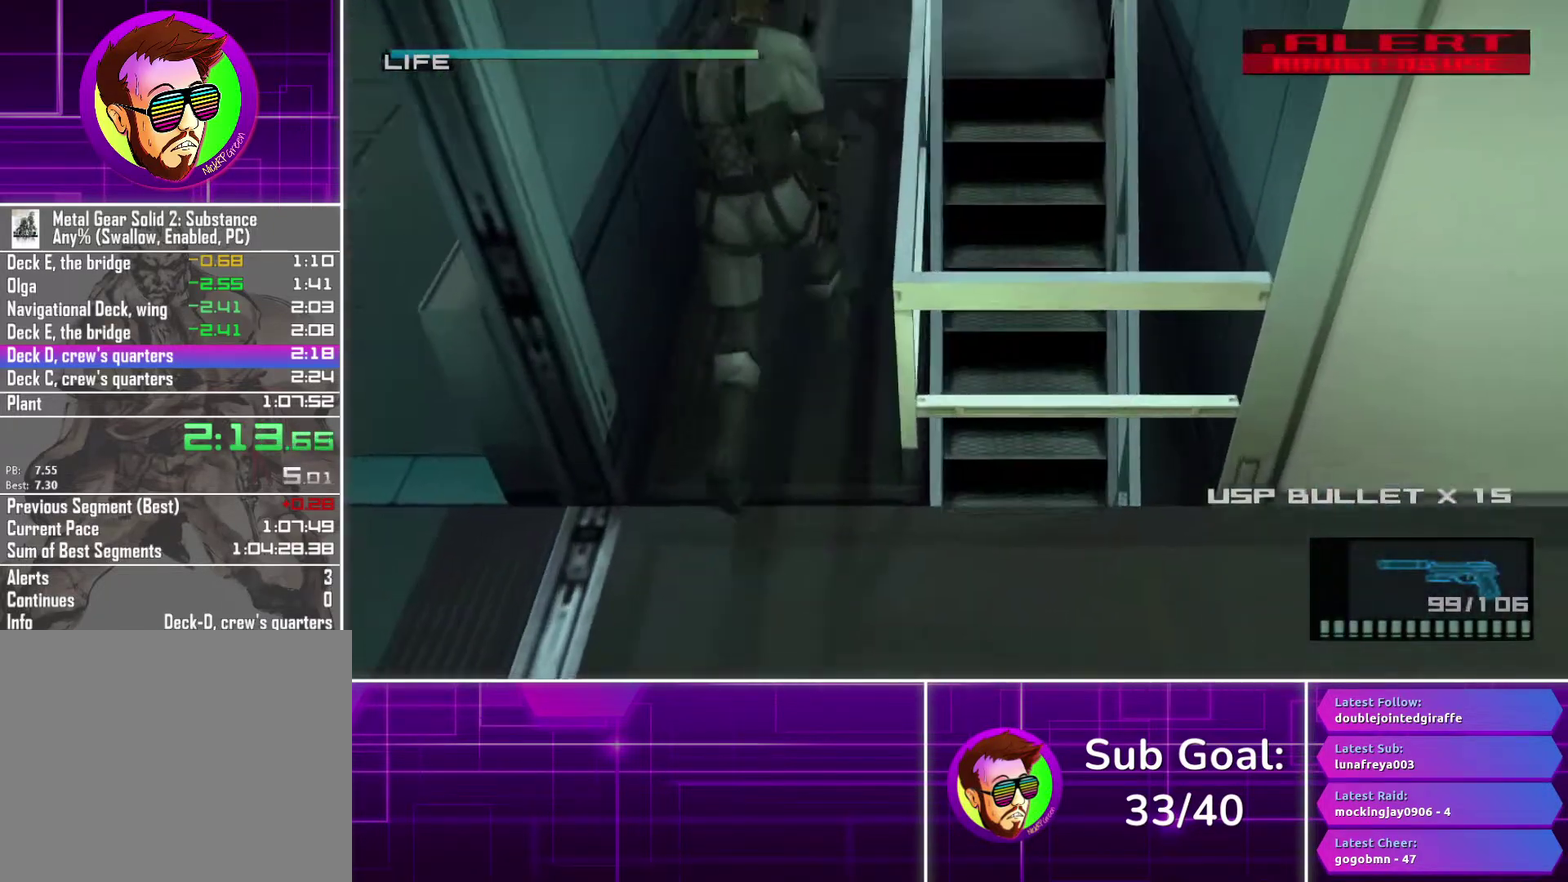
{"buttons": [], "left_stick": "up-right", "right_stick": "center", "events": [[400, "left_stick", "up-right"]]}
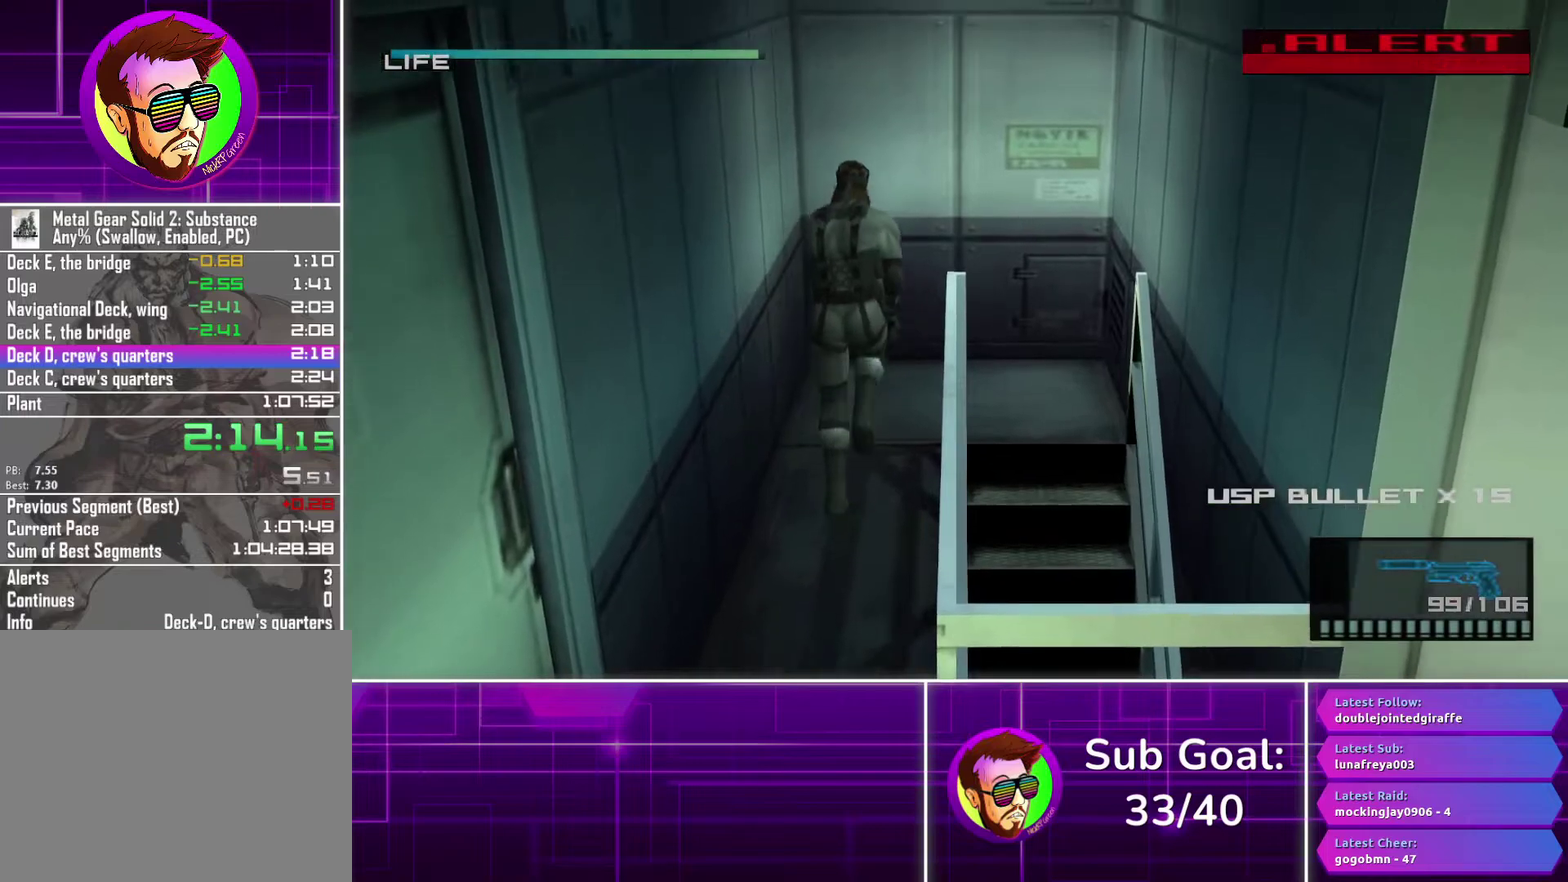
{"buttons": [], "left_stick": "down", "right_stick": "center", "events": [[133, "left_stick", "right"], [233, "left_stick", "down-right"], [417, "left_stick", "down"]]}
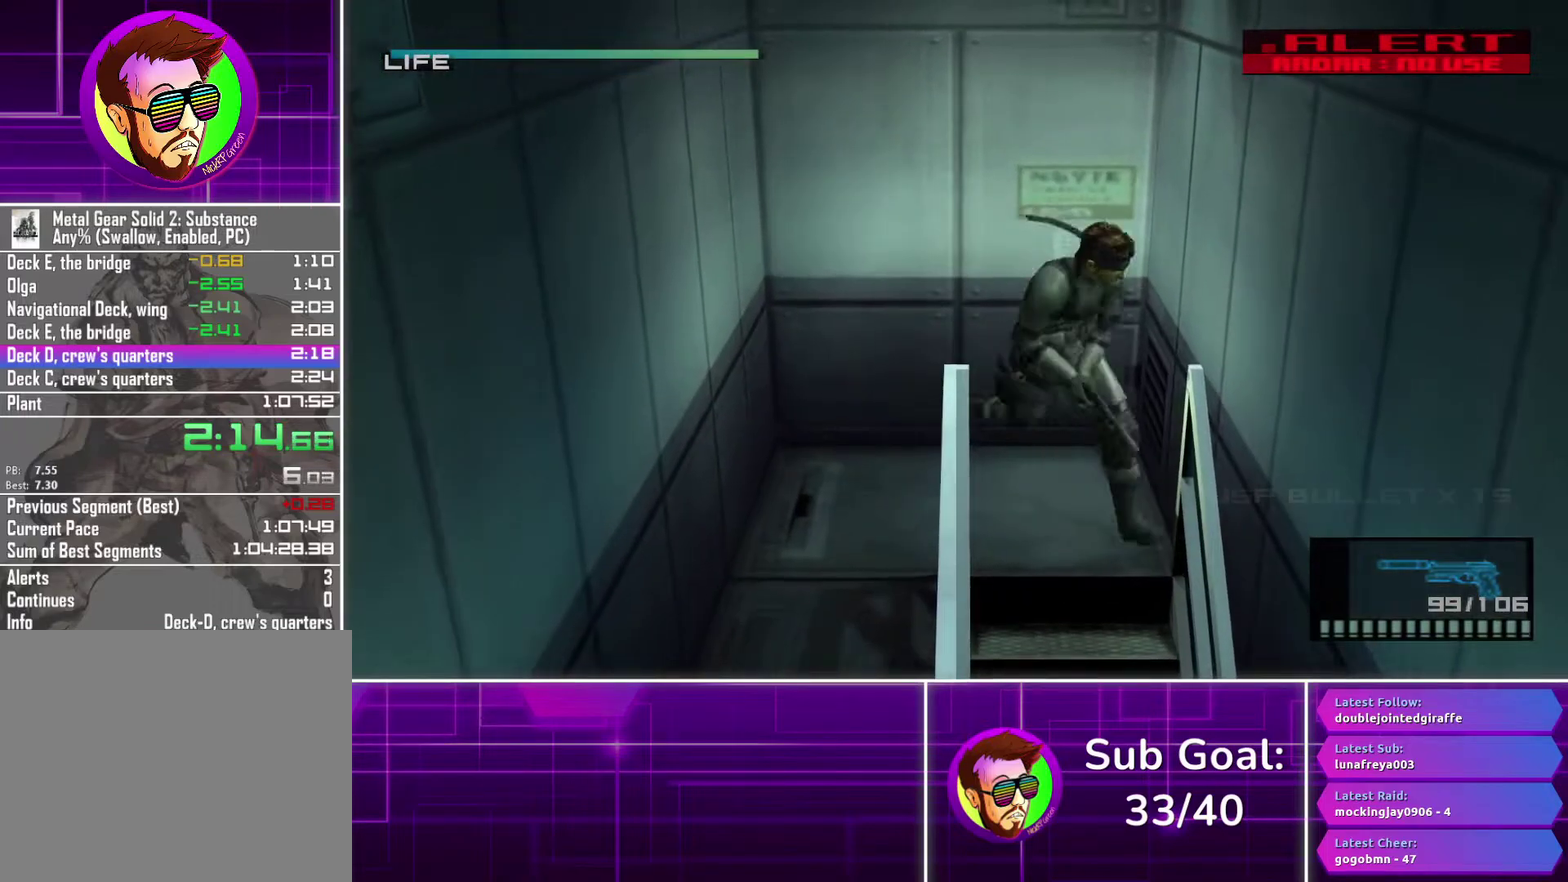
{"buttons": ["CROSS"], "left_stick": "down", "right_stick": "center", "events": [[117, "CROSS", "down"]]}
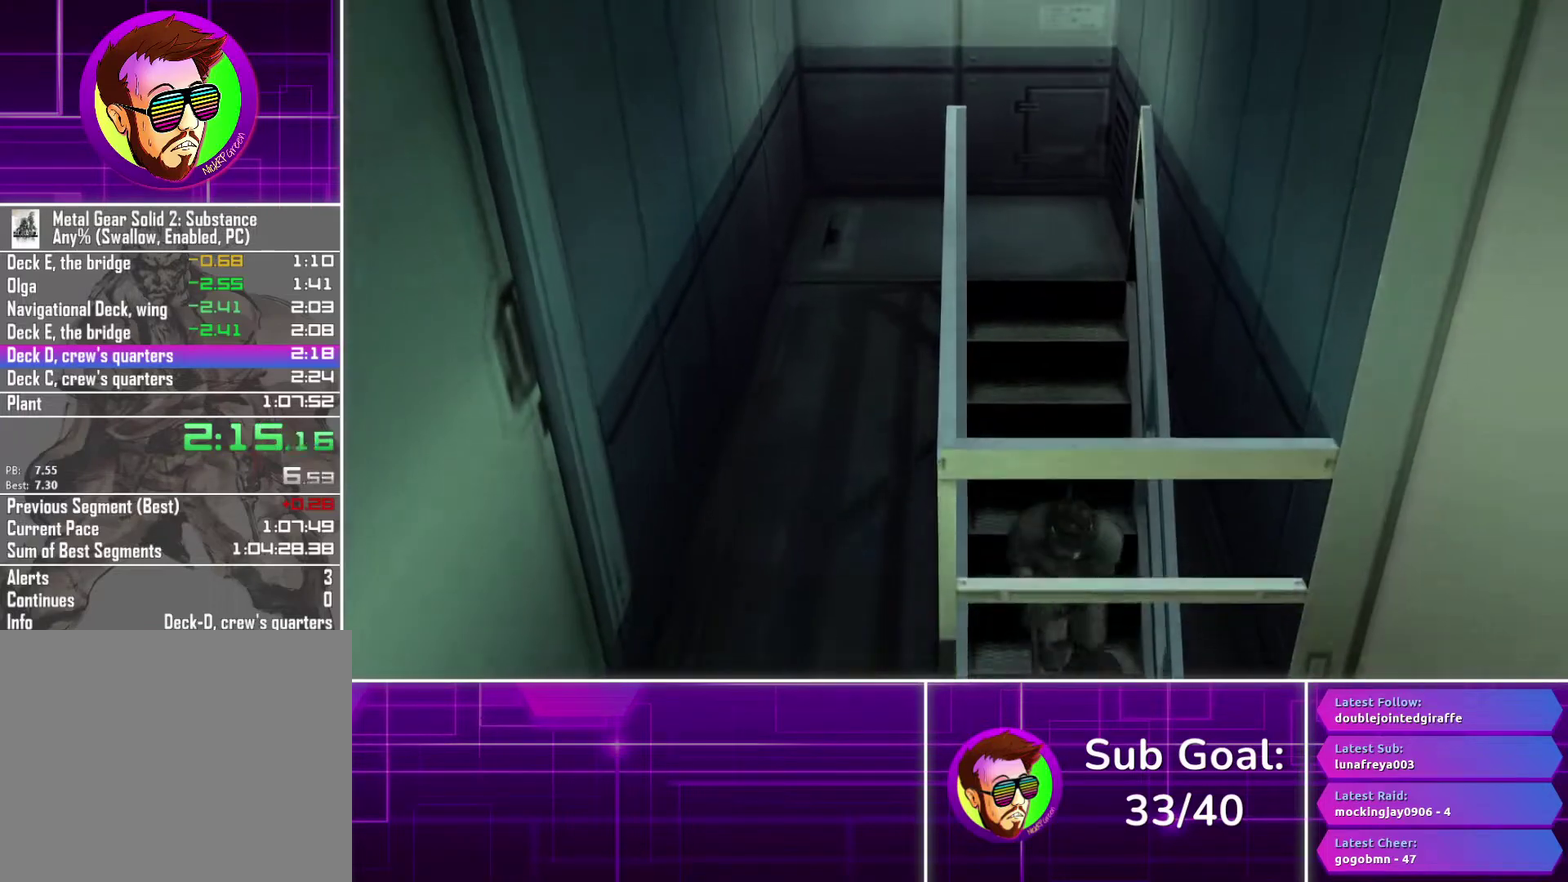
{"buttons": [], "left_stick": "center", "right_stick": "center", "events": [[400, "CROSS", "up"], [450, "left_stick", "center"]]}
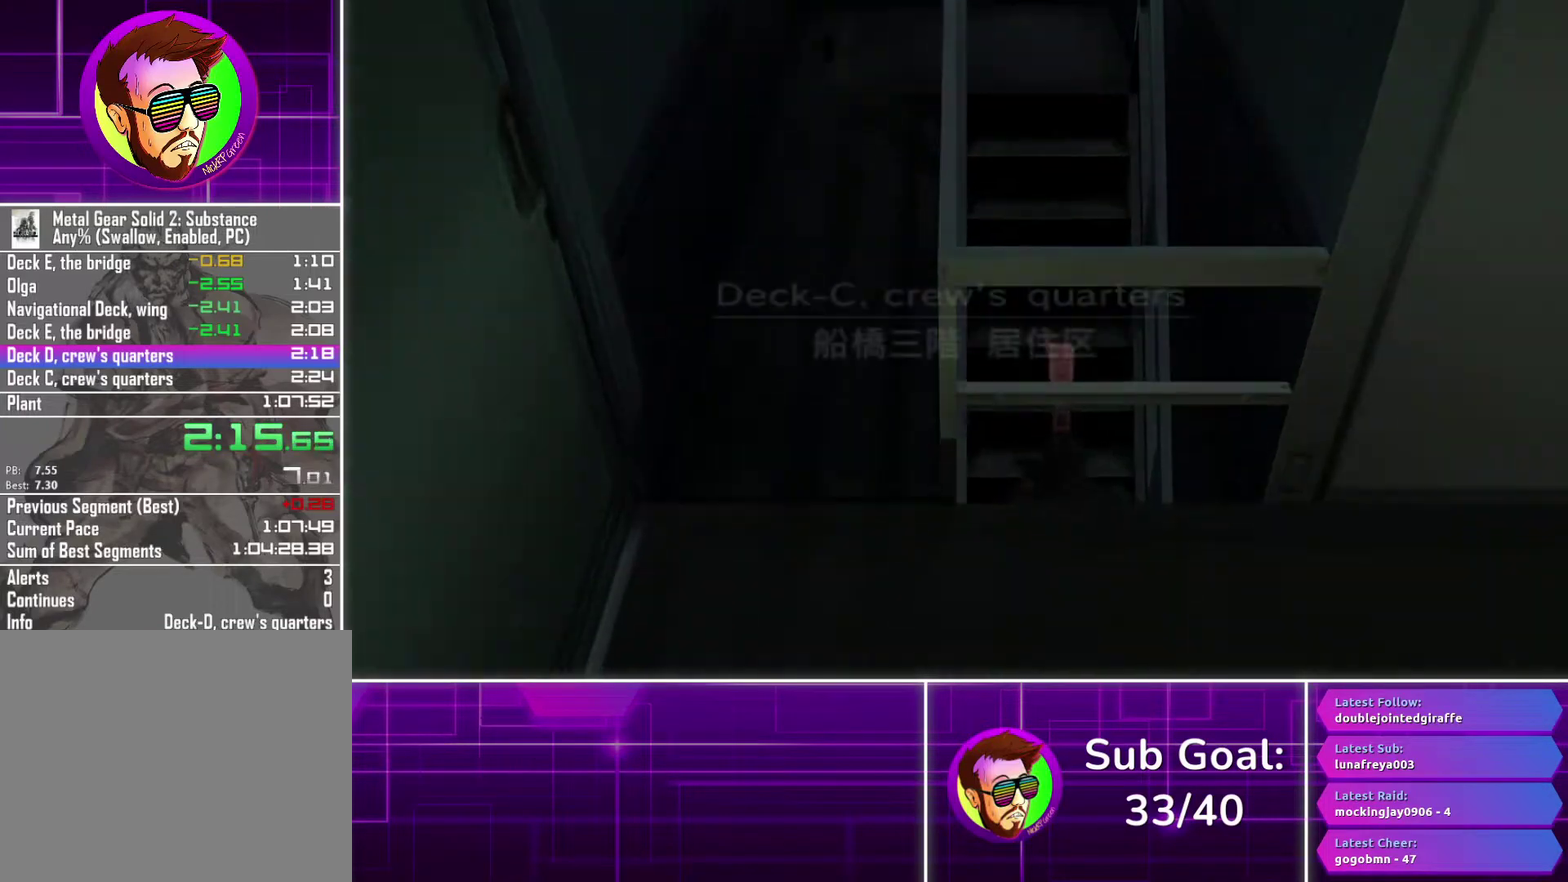
{"buttons": [], "left_stick": "center", "right_stick": "center", "events": []}
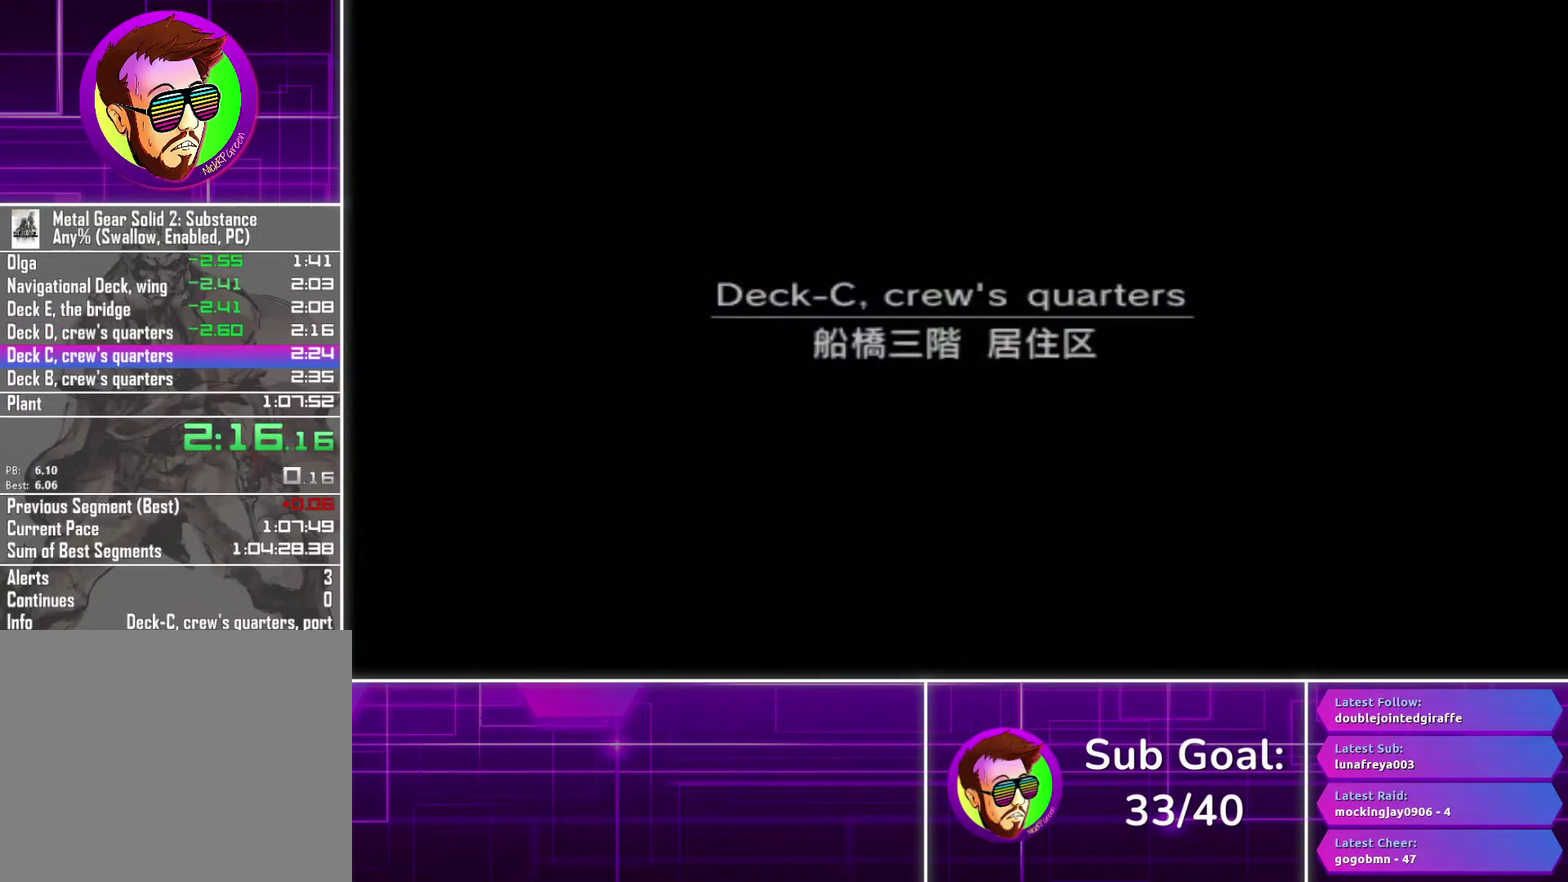
{"buttons": [], "left_stick": "center", "right_stick": "center", "events": []}
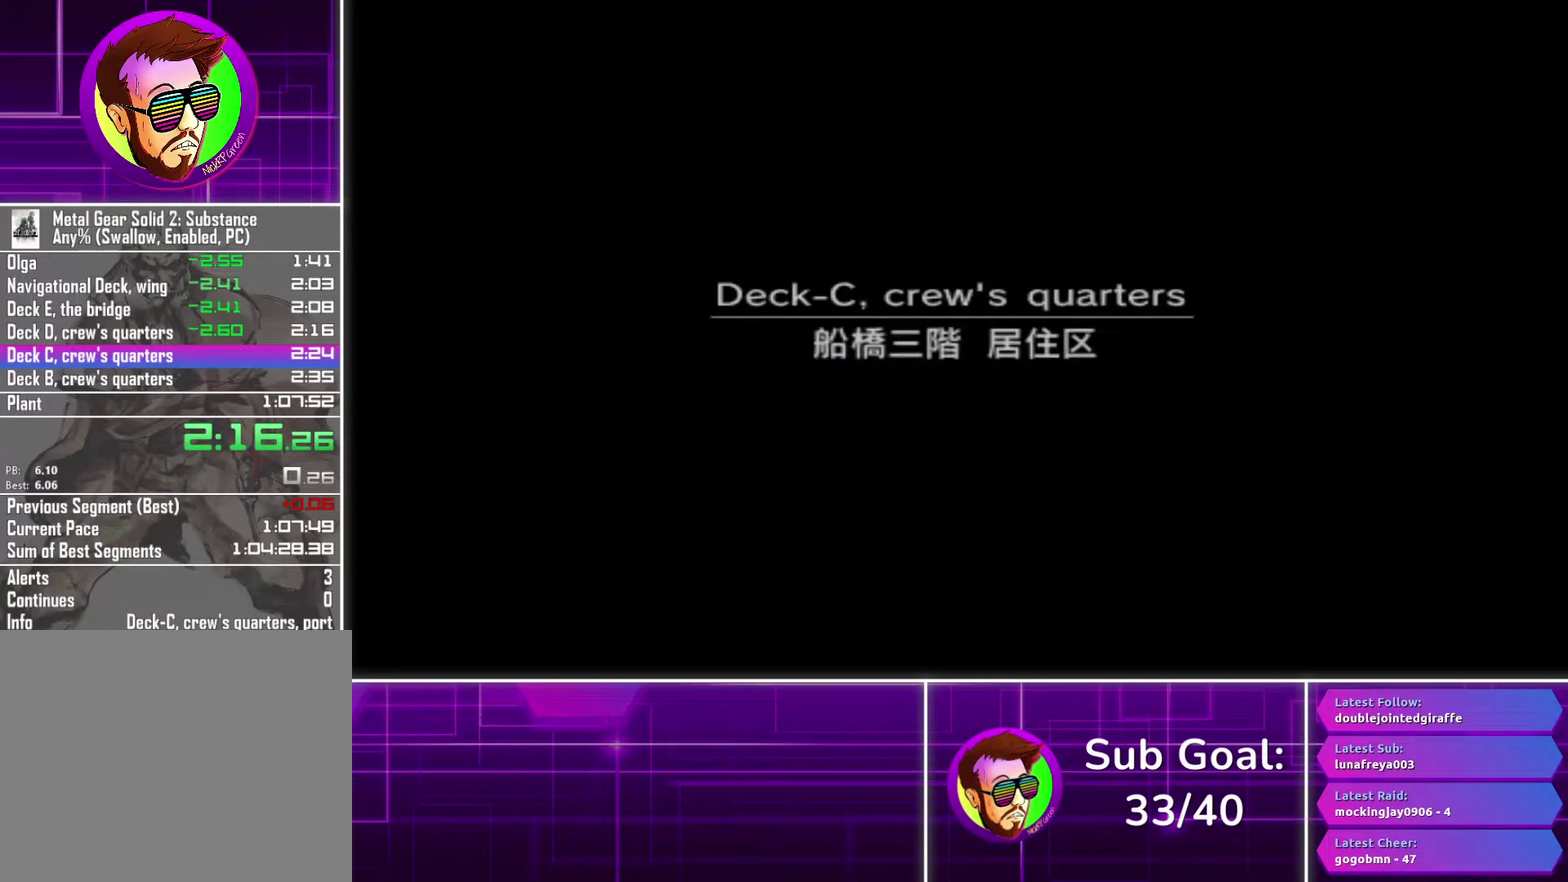
{"buttons": [], "left_stick": "center", "right_stick": "center", "events": []}
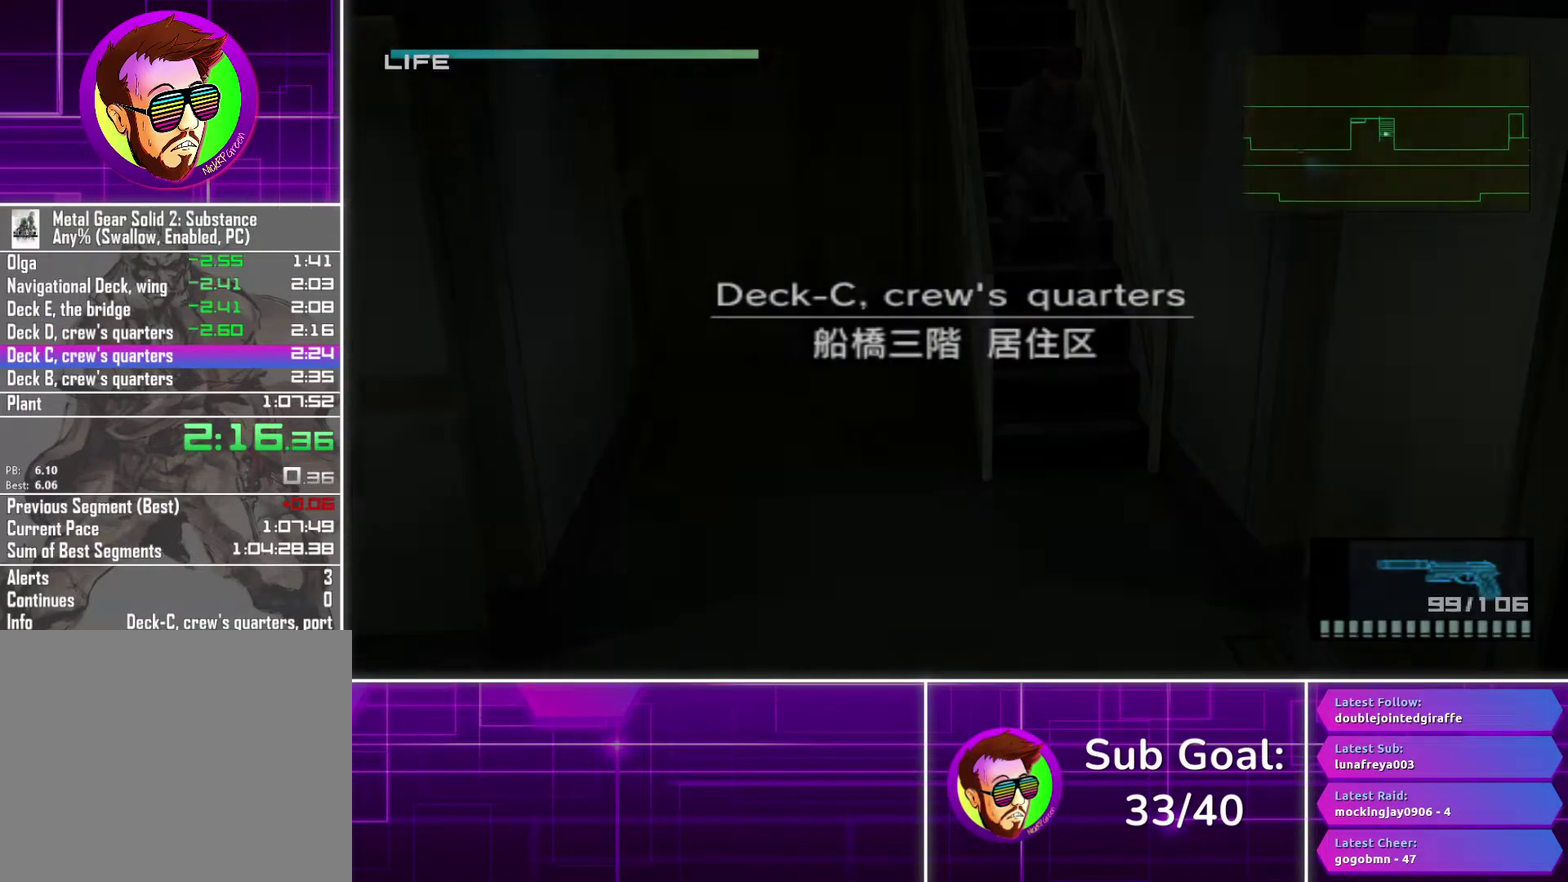
{"buttons": [], "left_stick": "down-left", "right_stick": "center", "events": [[50, "left_stick", "down"], [133, "left_stick", "down-left"]]}
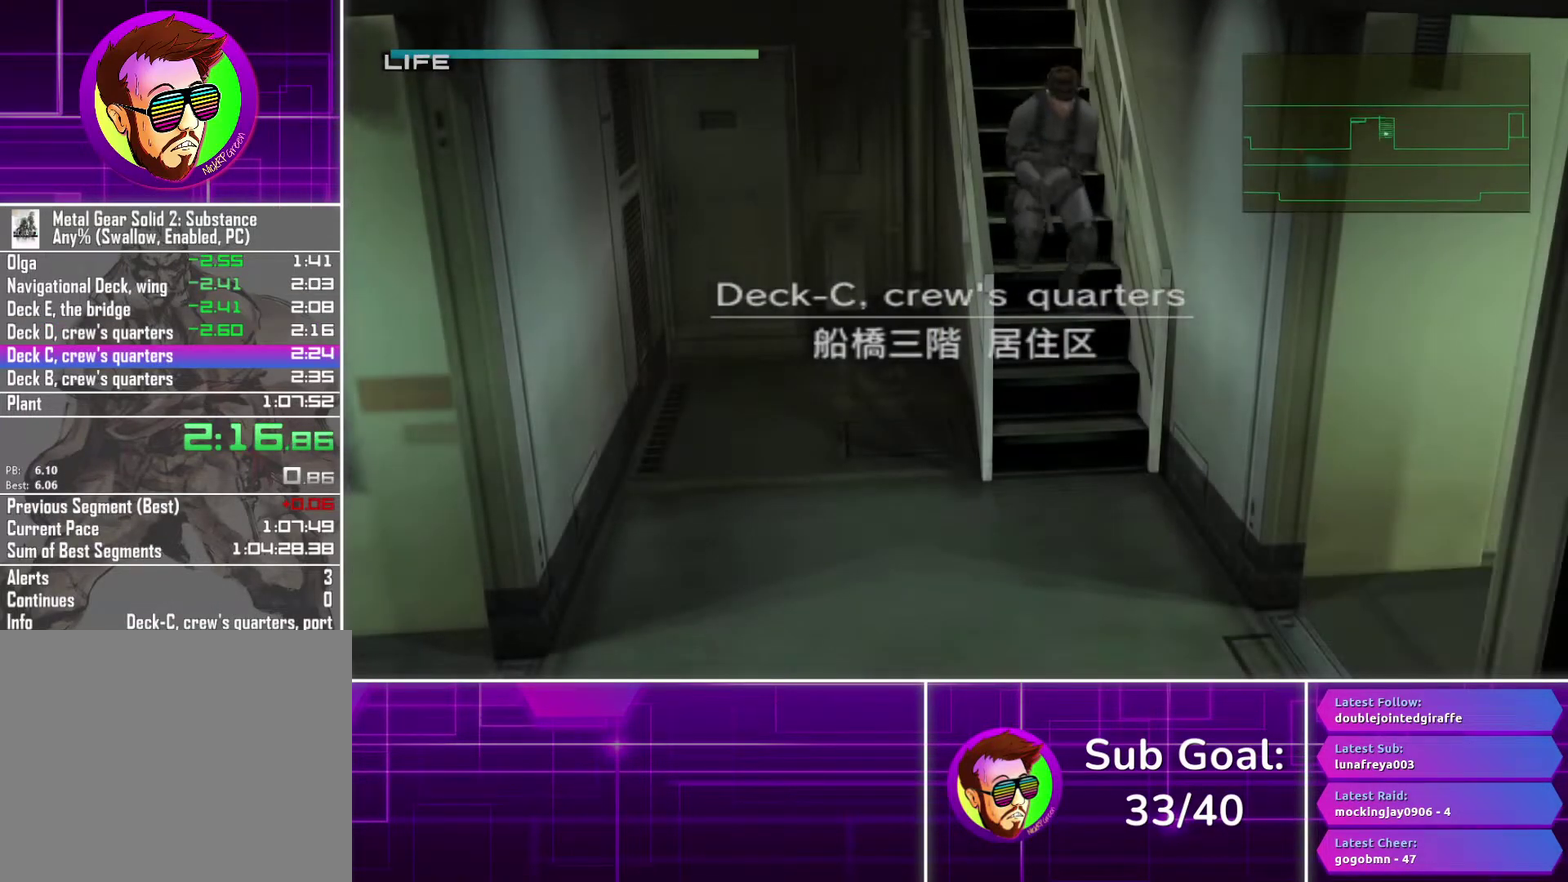
{"buttons": [], "left_stick": "down-left", "right_stick": "center", "events": []}
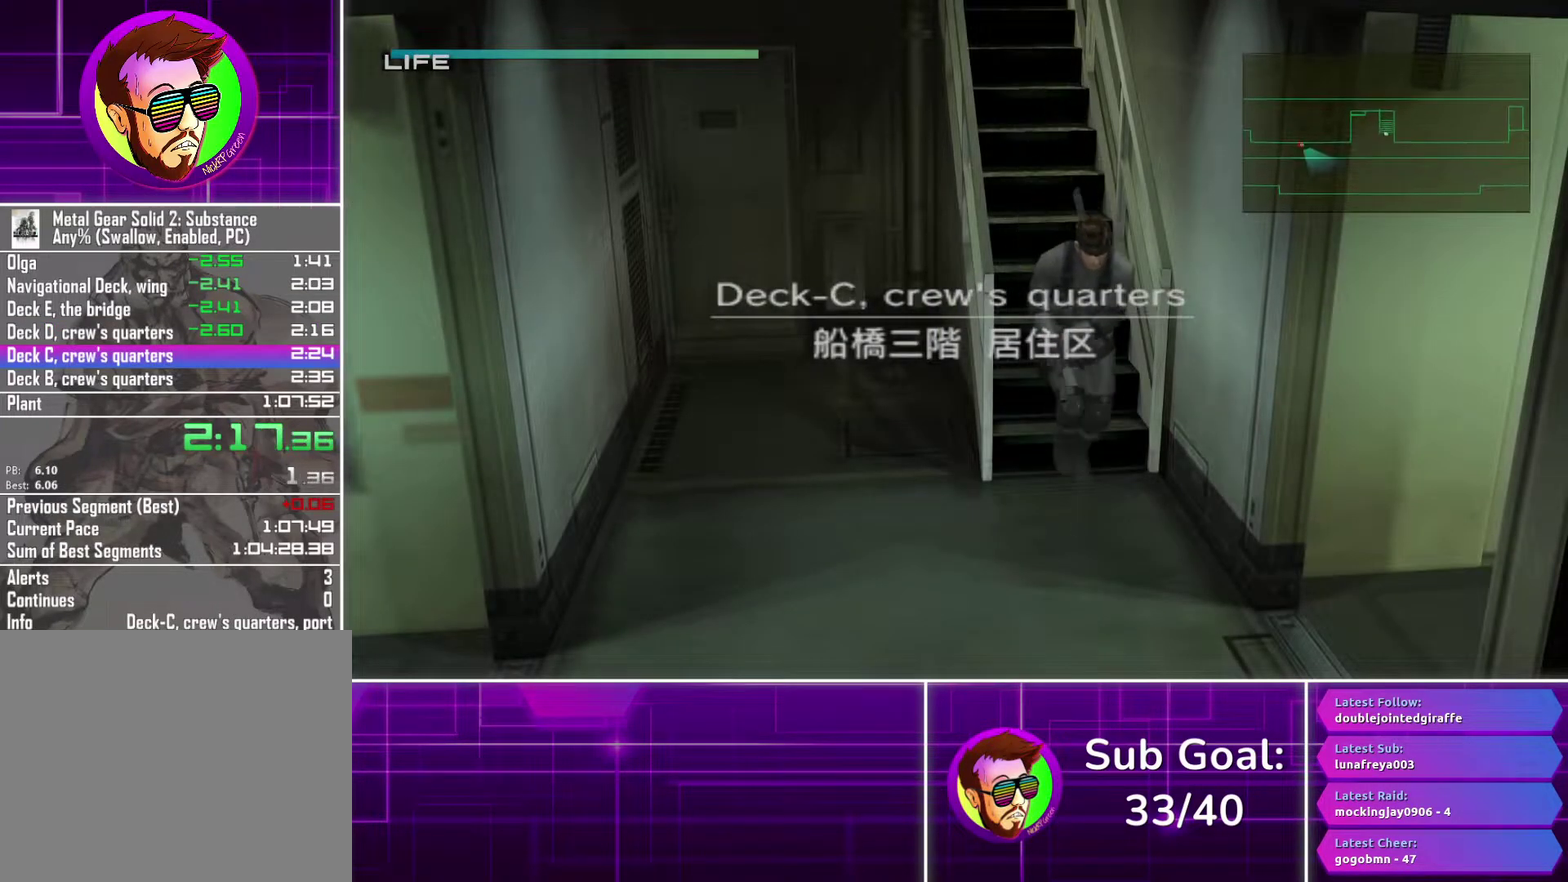
{"buttons": [], "left_stick": "left", "right_stick": "center", "events": [[500, "left_stick", "left"]]}
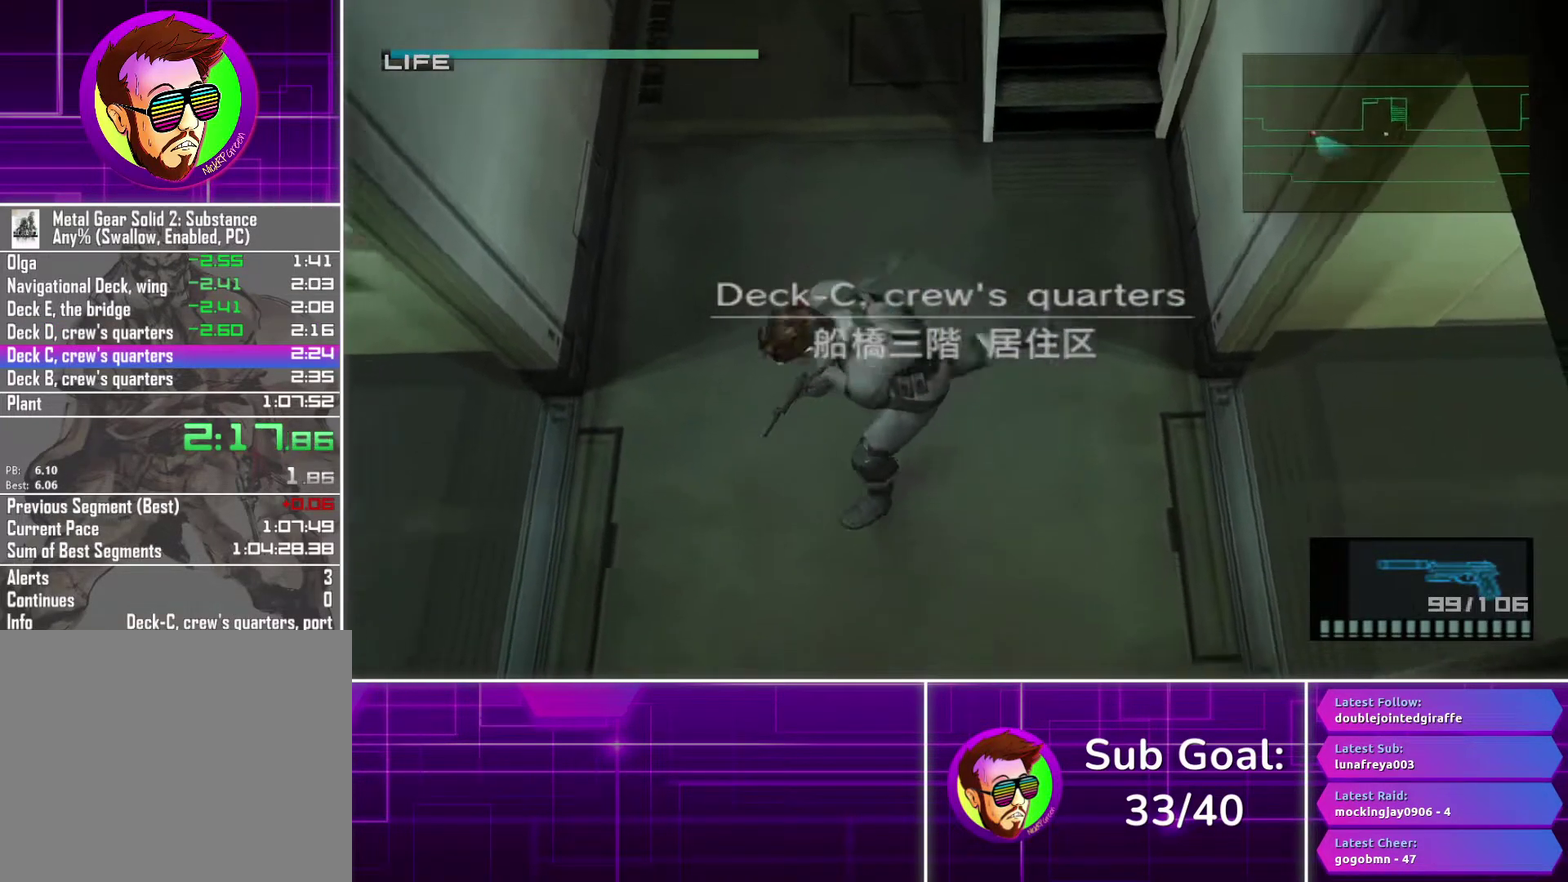
{"buttons": [], "left_stick": "left", "right_stick": "center", "events": []}